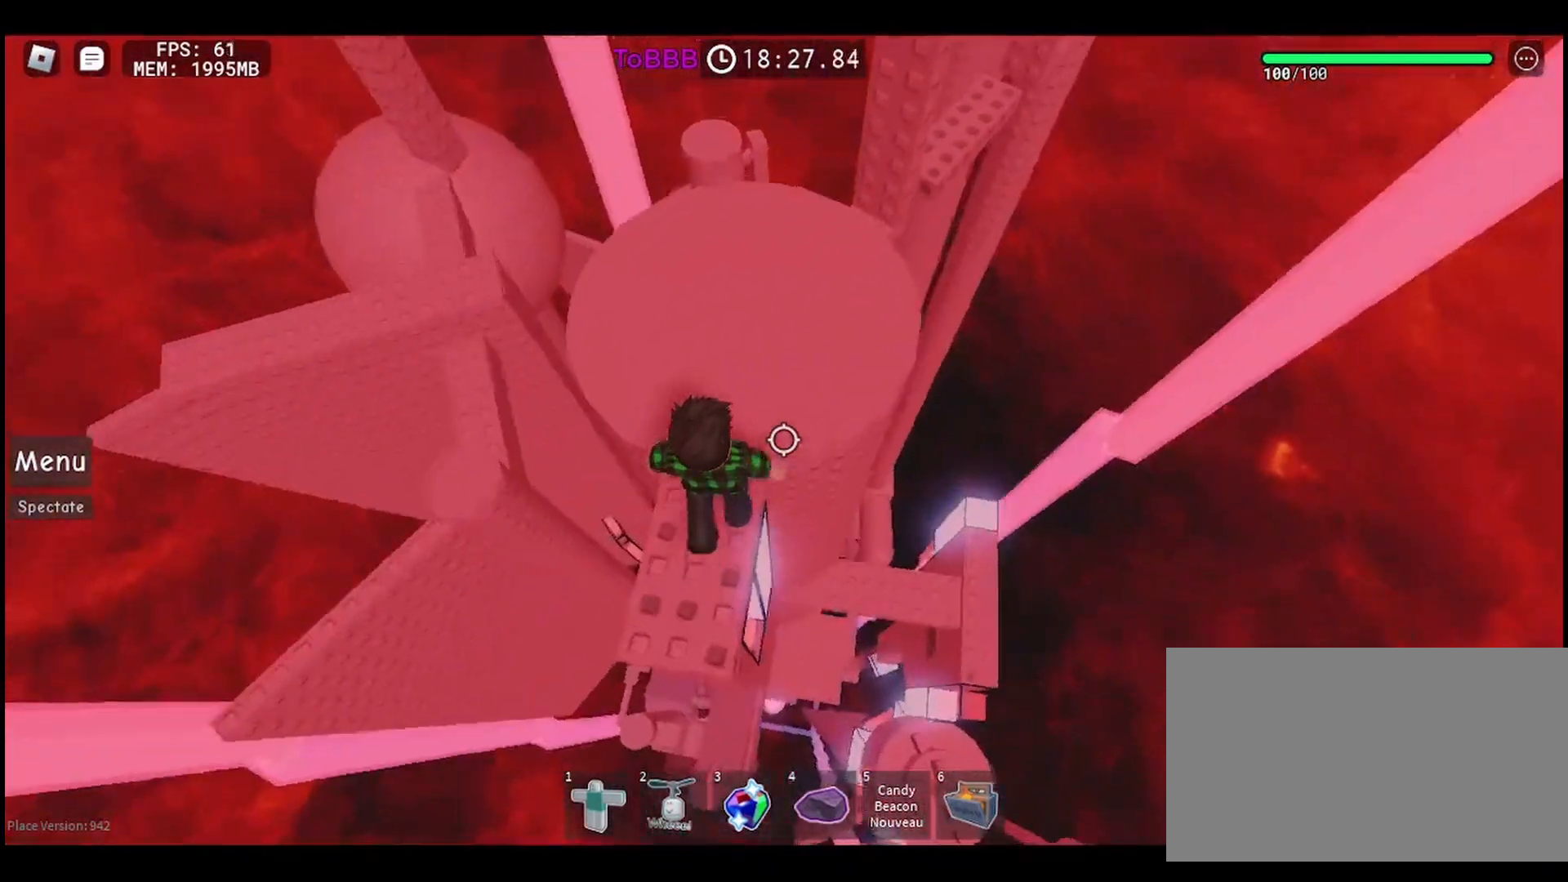
Gameplay with keyboard and mouse; each line is a JSON object with the keys and mouse buttons held at the frame after it. "events" lists presses ("down") and releases ("up") of "a", "ctrl", "d", "e", "q", "s", "shift", "space", "w", "mouse_left", "mouse_wheel", "mouse_right", "mouse_mb4" and "mouse_mb5" between this image and that frame as [ms after this image, input, new state], when the widget could be followed in between. "mouse_left", "mouse_wheel", "mouse_right", "mouse_mb4", "mouse_mb5" = the "left", "wheel", "right", "mb4", "mb5" buttons of the "mouse" list. No other keys are recorded. "wheel" means that the mouse wheel is clicked or scrolled. Mouse movement is not recorded.
{"keys": ["d", "w"], "mouse": [], "events": [[383, "d", "down"]]}
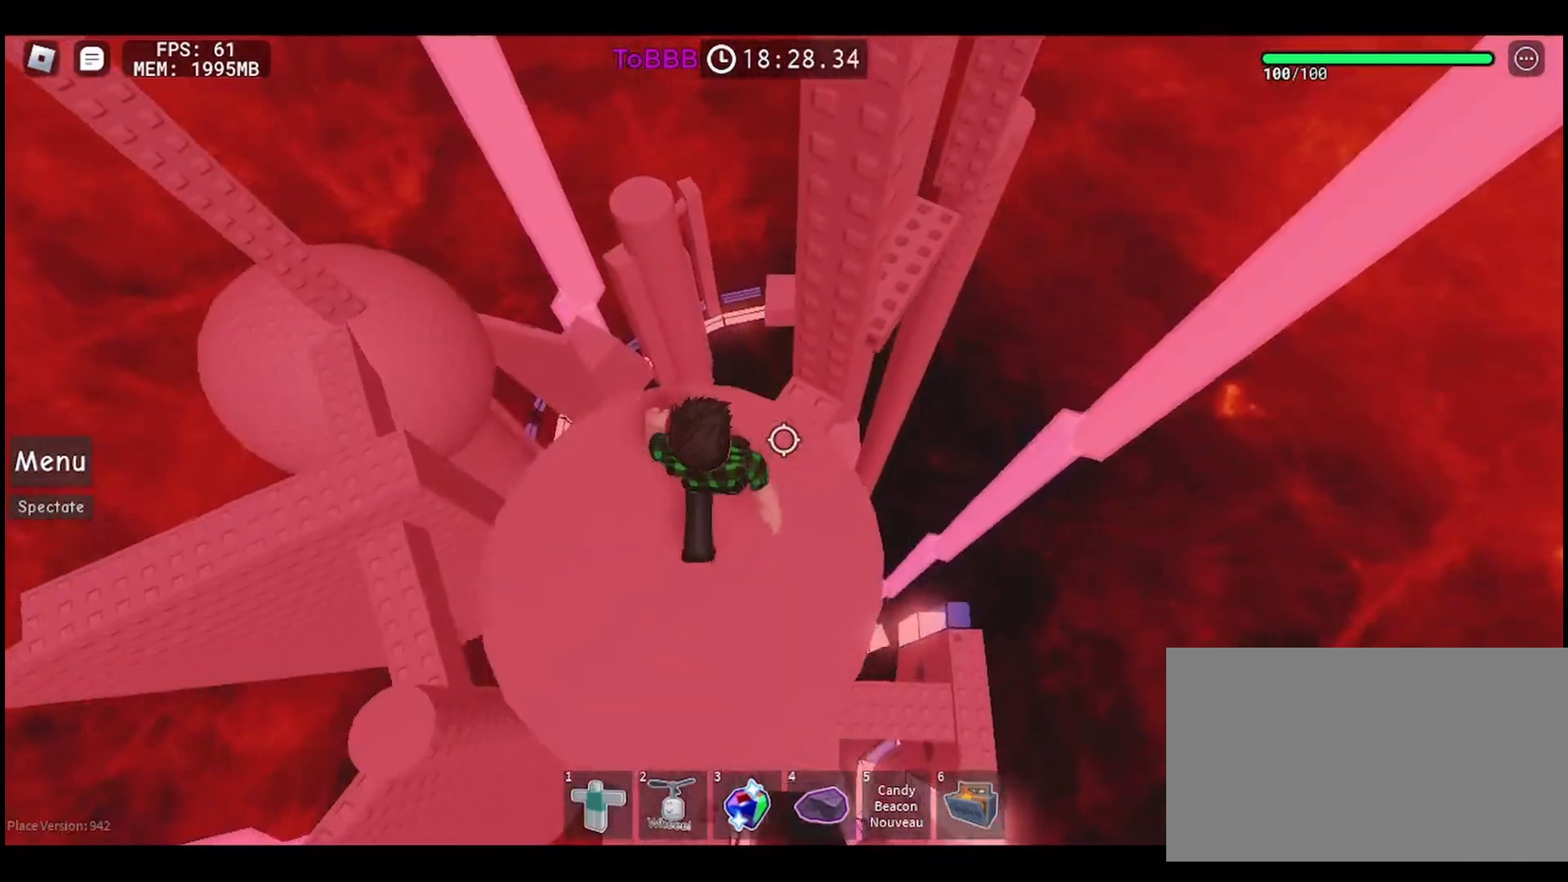
{"keys": ["space"], "mouse": [], "events": [[83, "w", "up"], [100, "d", "up"], [450, "space", "down"]]}
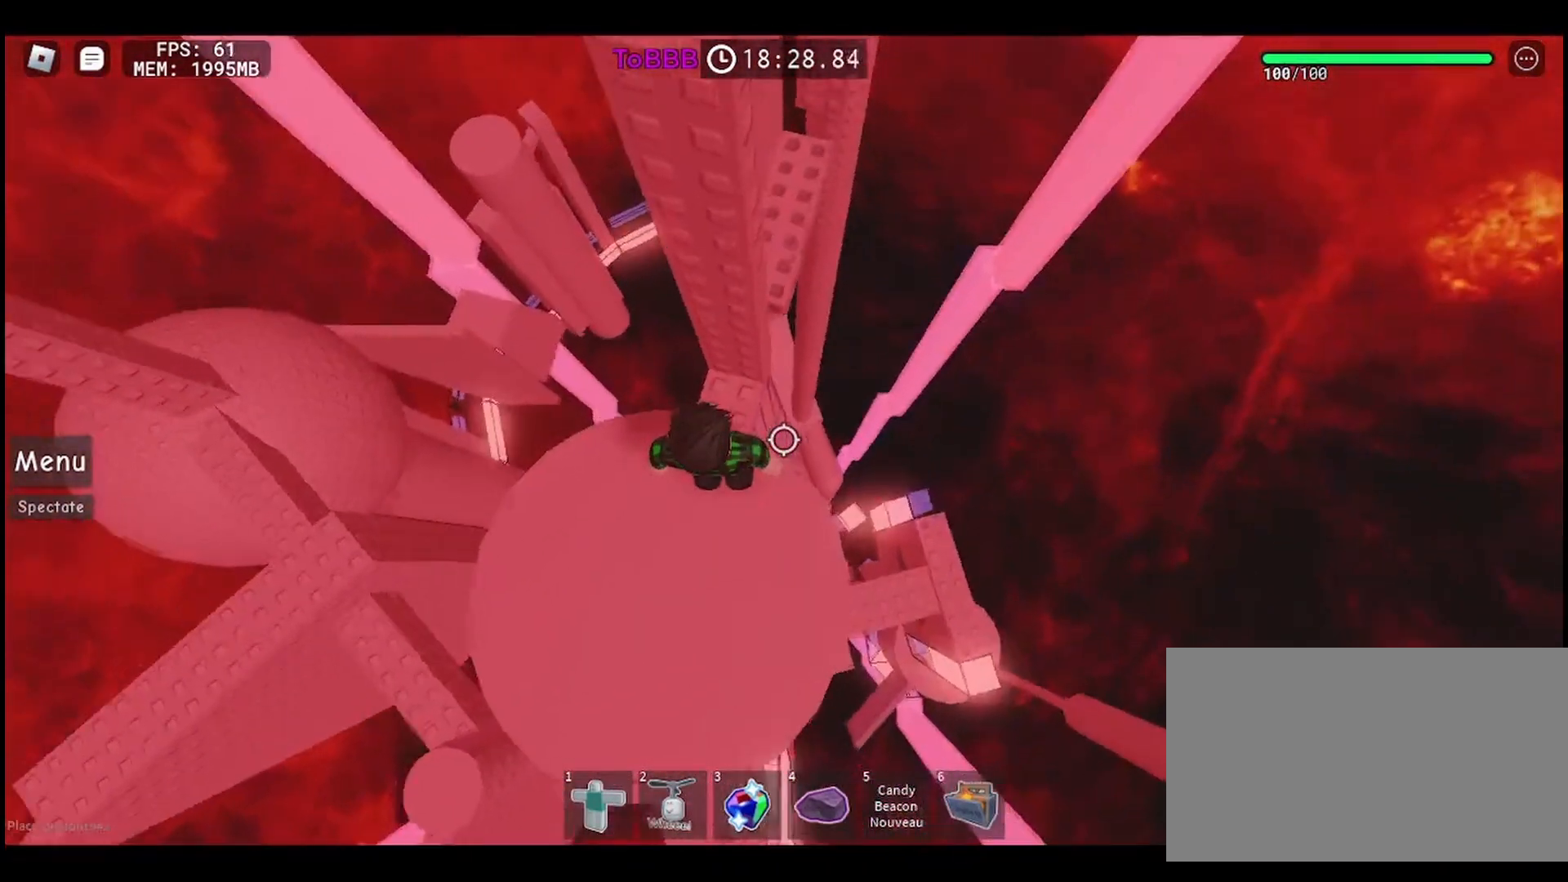
{"keys": [], "mouse": [], "events": [[67, "space", "up"], [233, "w", "down"], [450, "w", "up"]]}
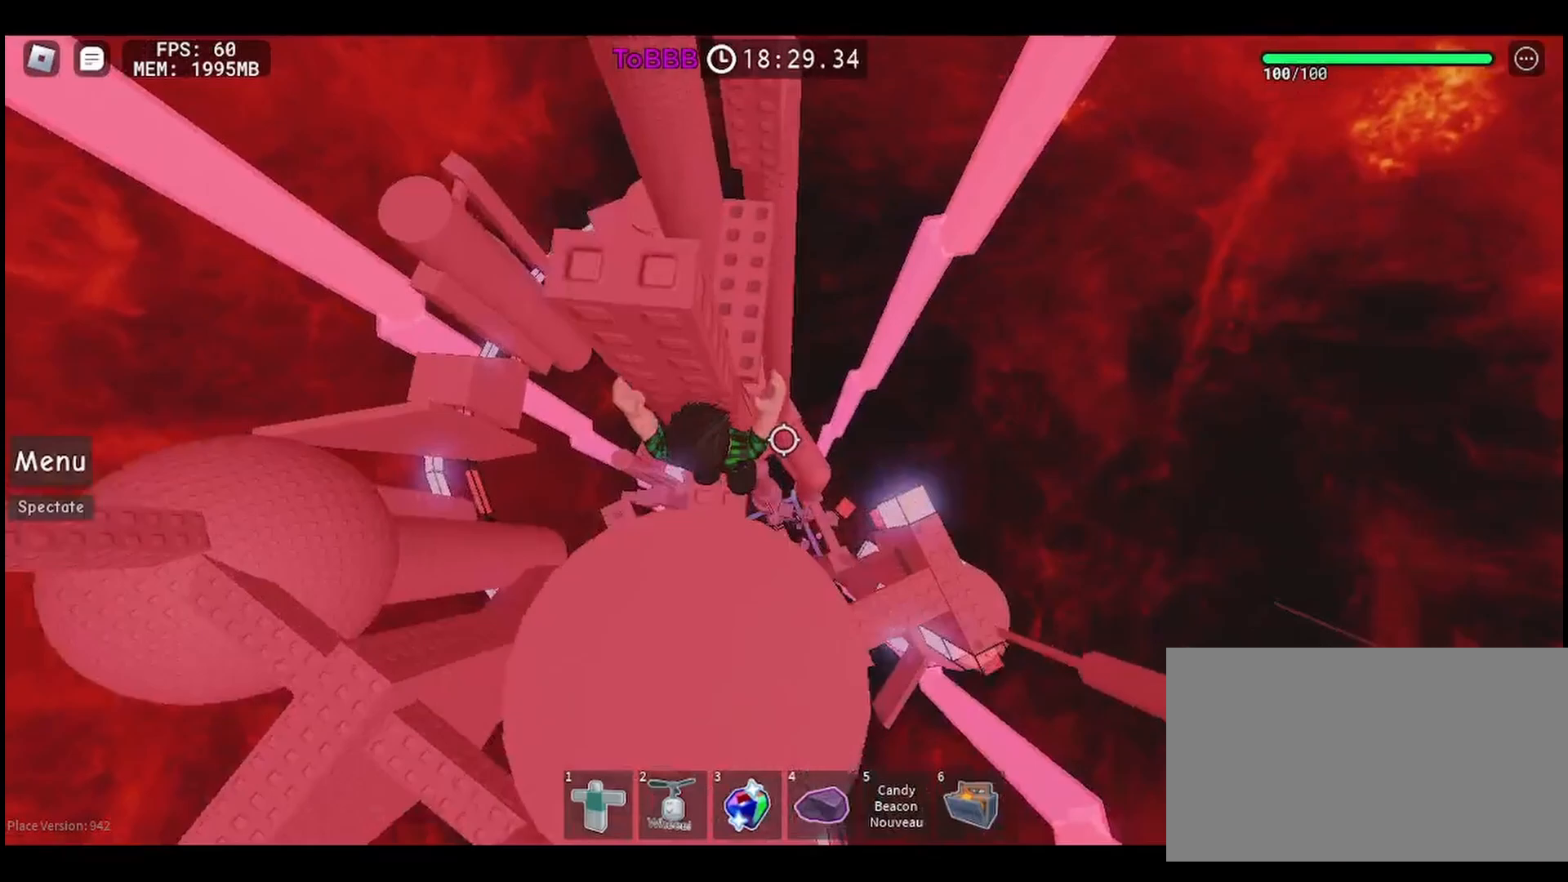
{"keys": [], "mouse": [], "events": [[333, "s", "down"], [400, "s", "up"]]}
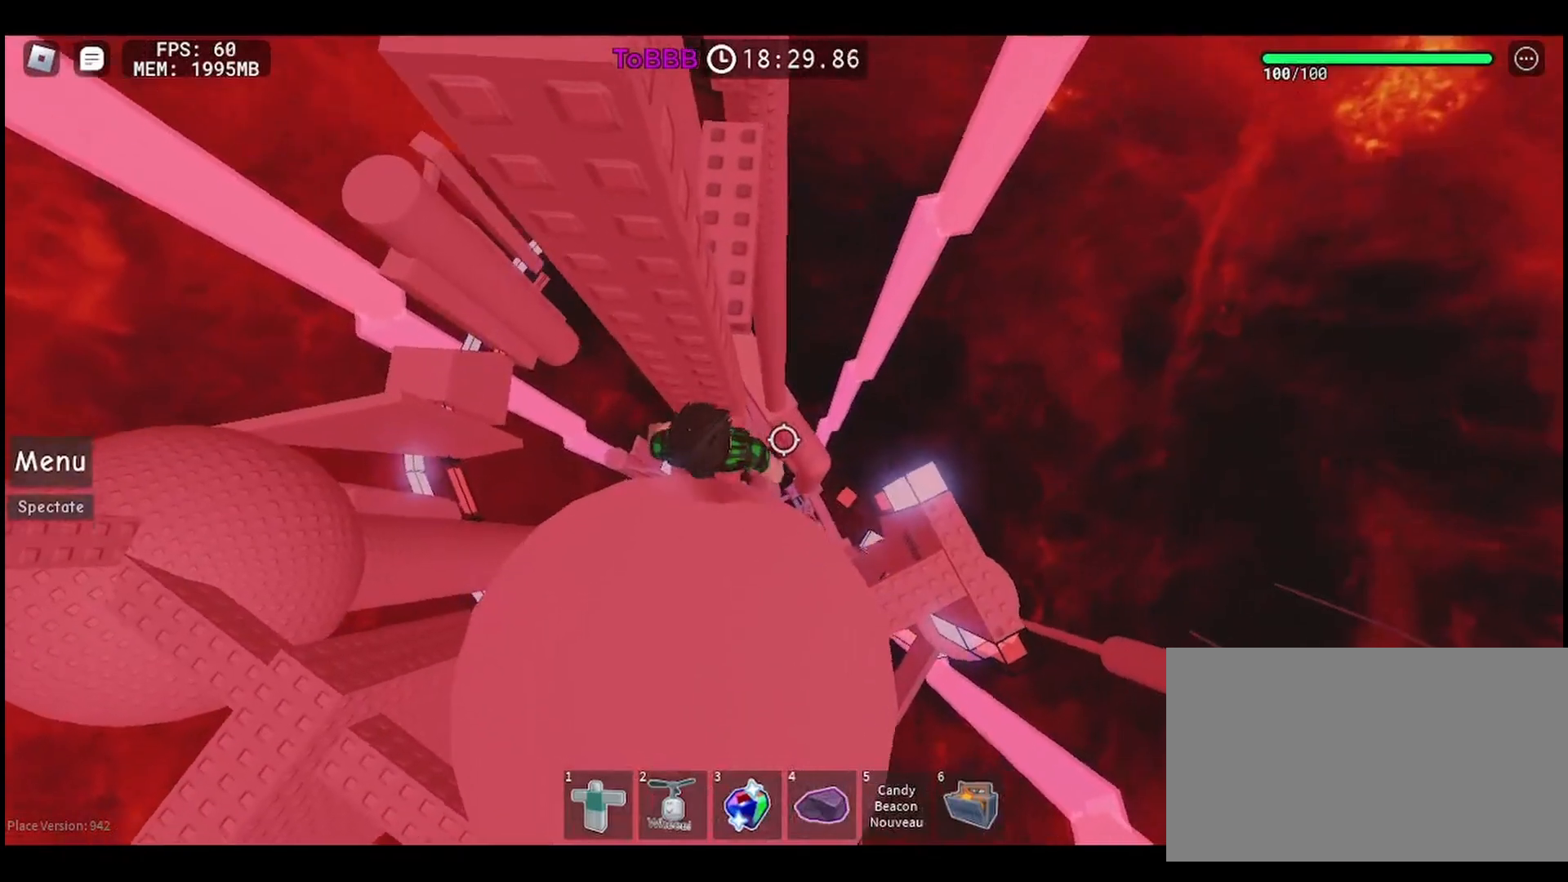
{"keys": [], "mouse": [], "events": []}
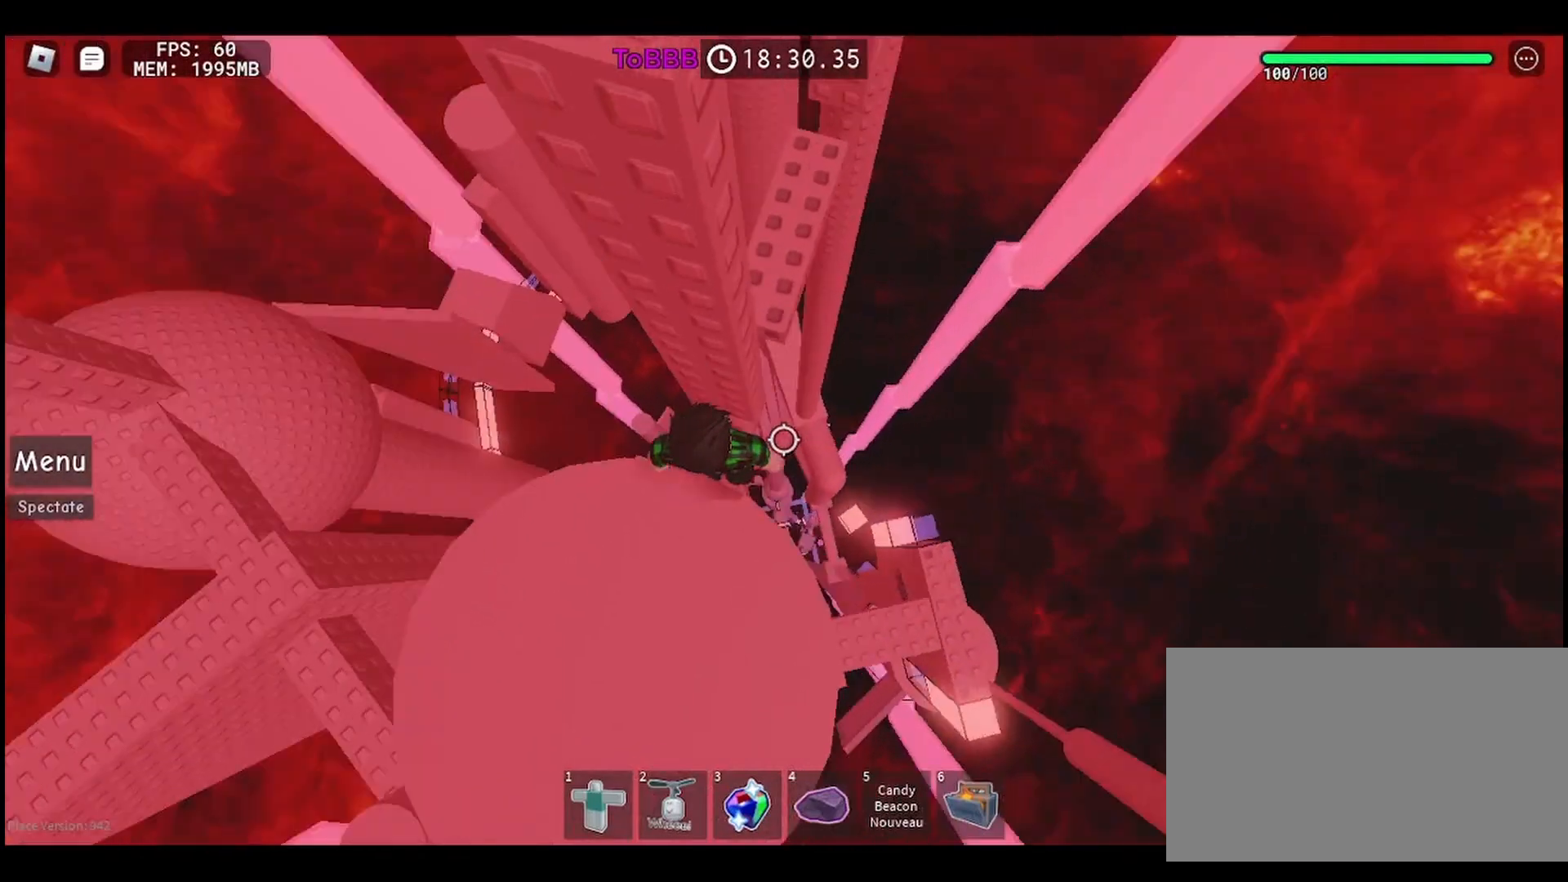
{"keys": [], "mouse": [], "events": []}
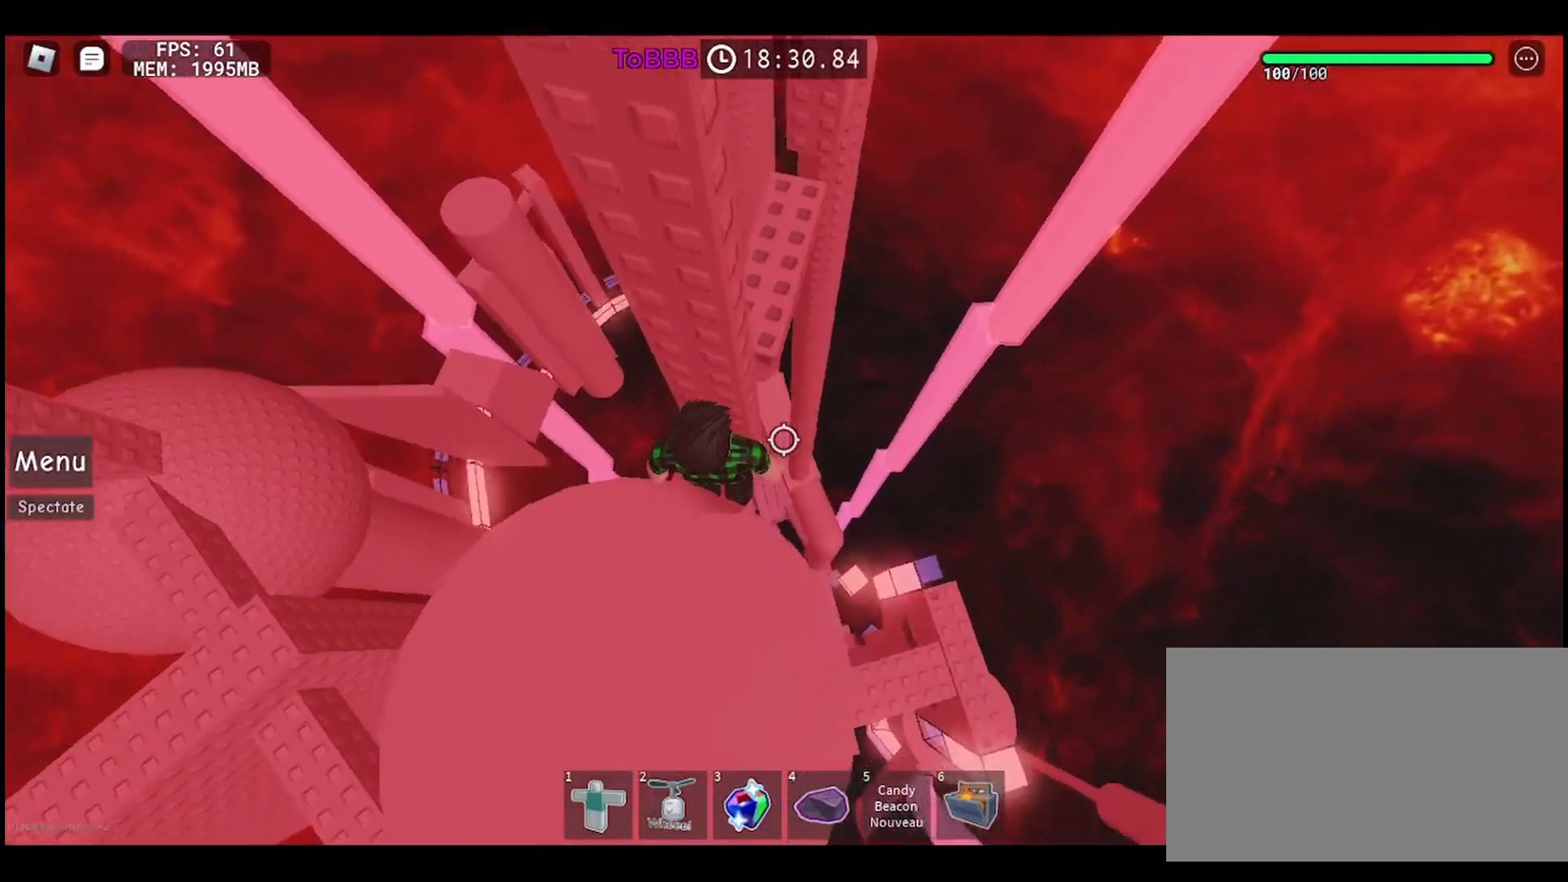
{"keys": [], "mouse": [], "events": [[400, "w", "down"], [483, "w", "up"]]}
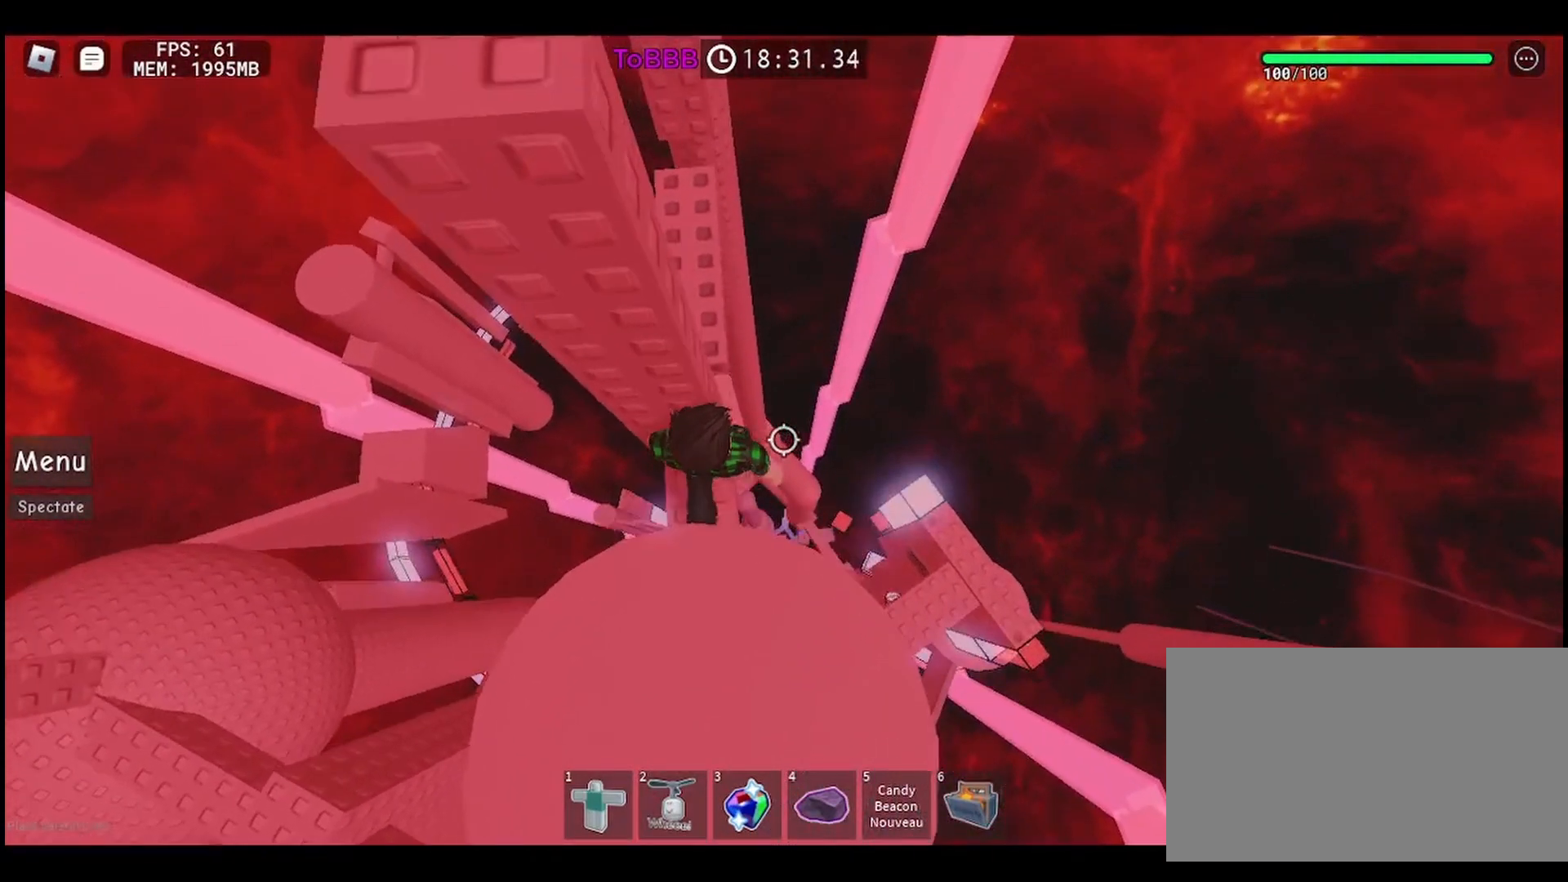
{"keys": [], "mouse": [], "events": []}
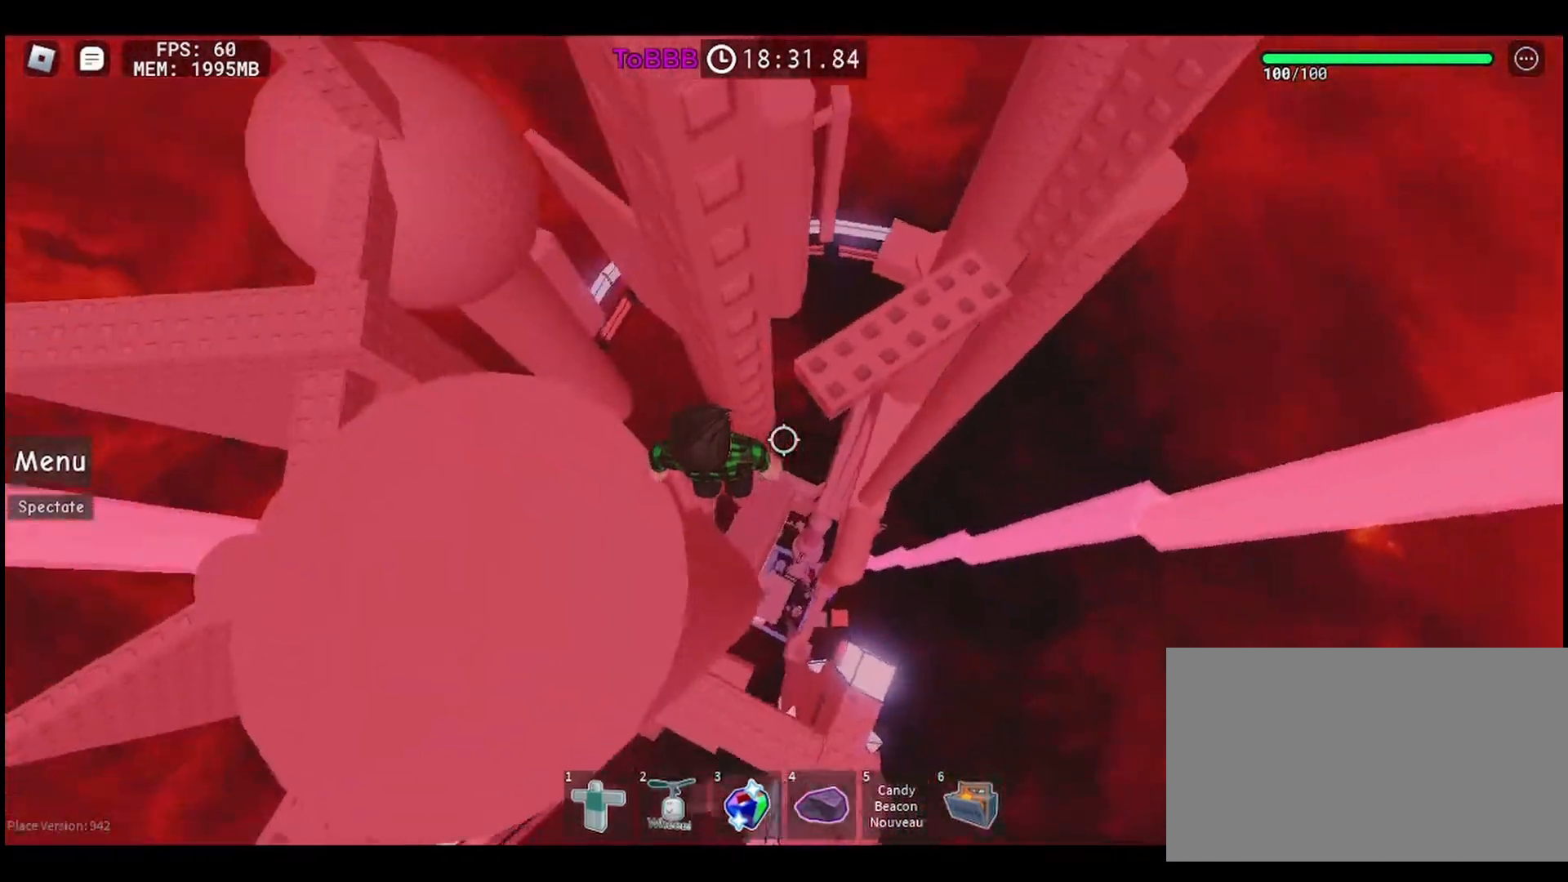
{"keys": ["d", "space"], "mouse": [], "events": [[400, "d", "down"], [500, "space", "down"]]}
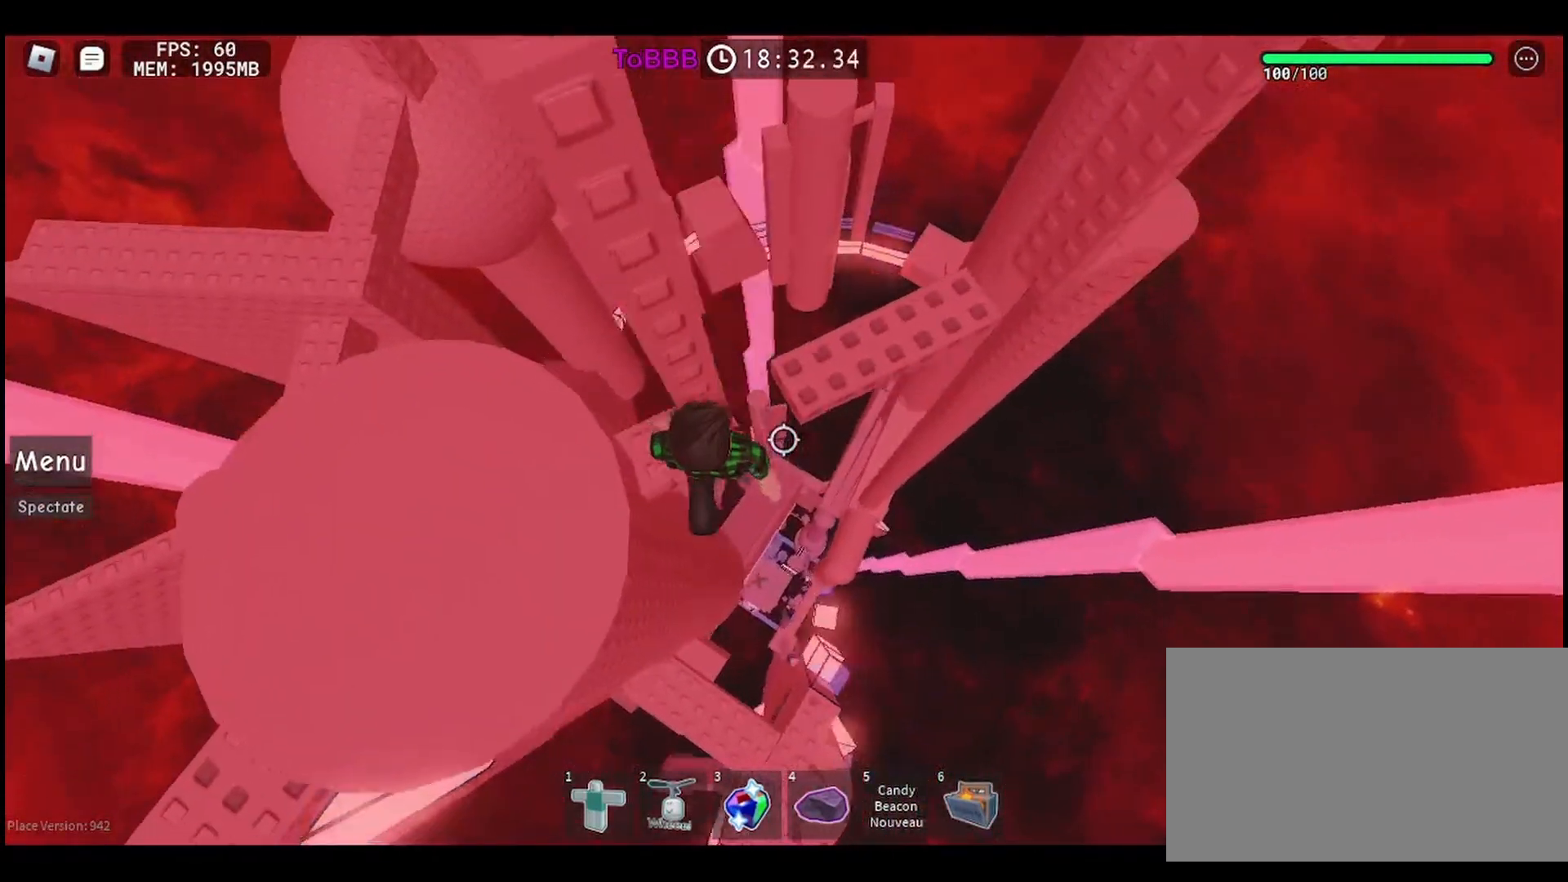
{"keys": ["d"], "mouse": [], "events": [[133, "space", "up"], [133, "w", "down"], [250, "d", "up"], [433, "w", "up"], [500, "d", "down"]]}
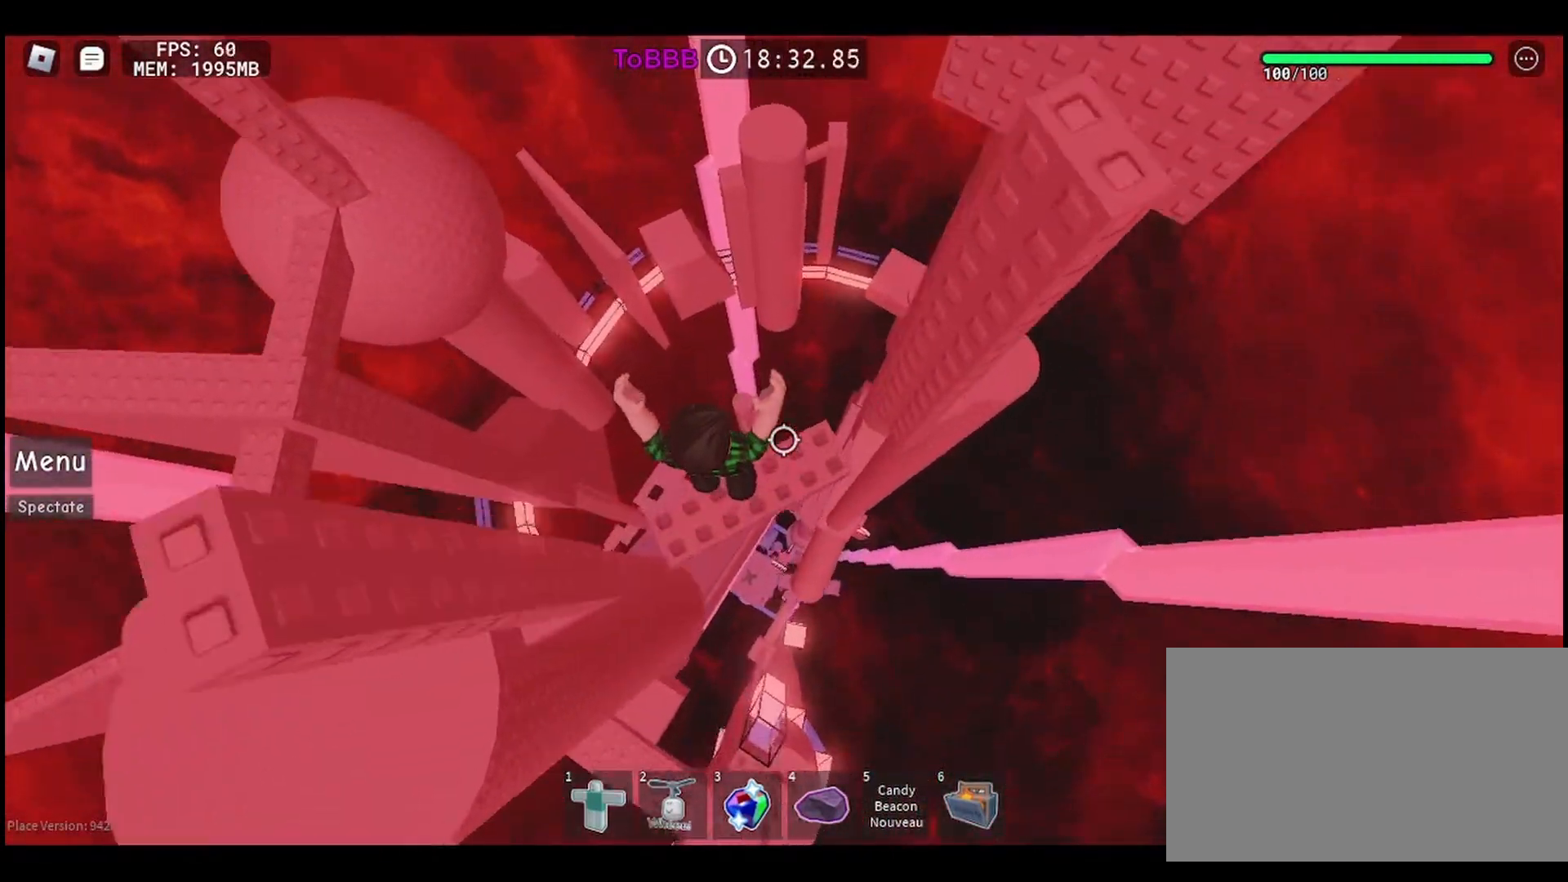
{"keys": ["d"], "mouse": [], "events": [[133, "space", "down"], [250, "space", "up"]]}
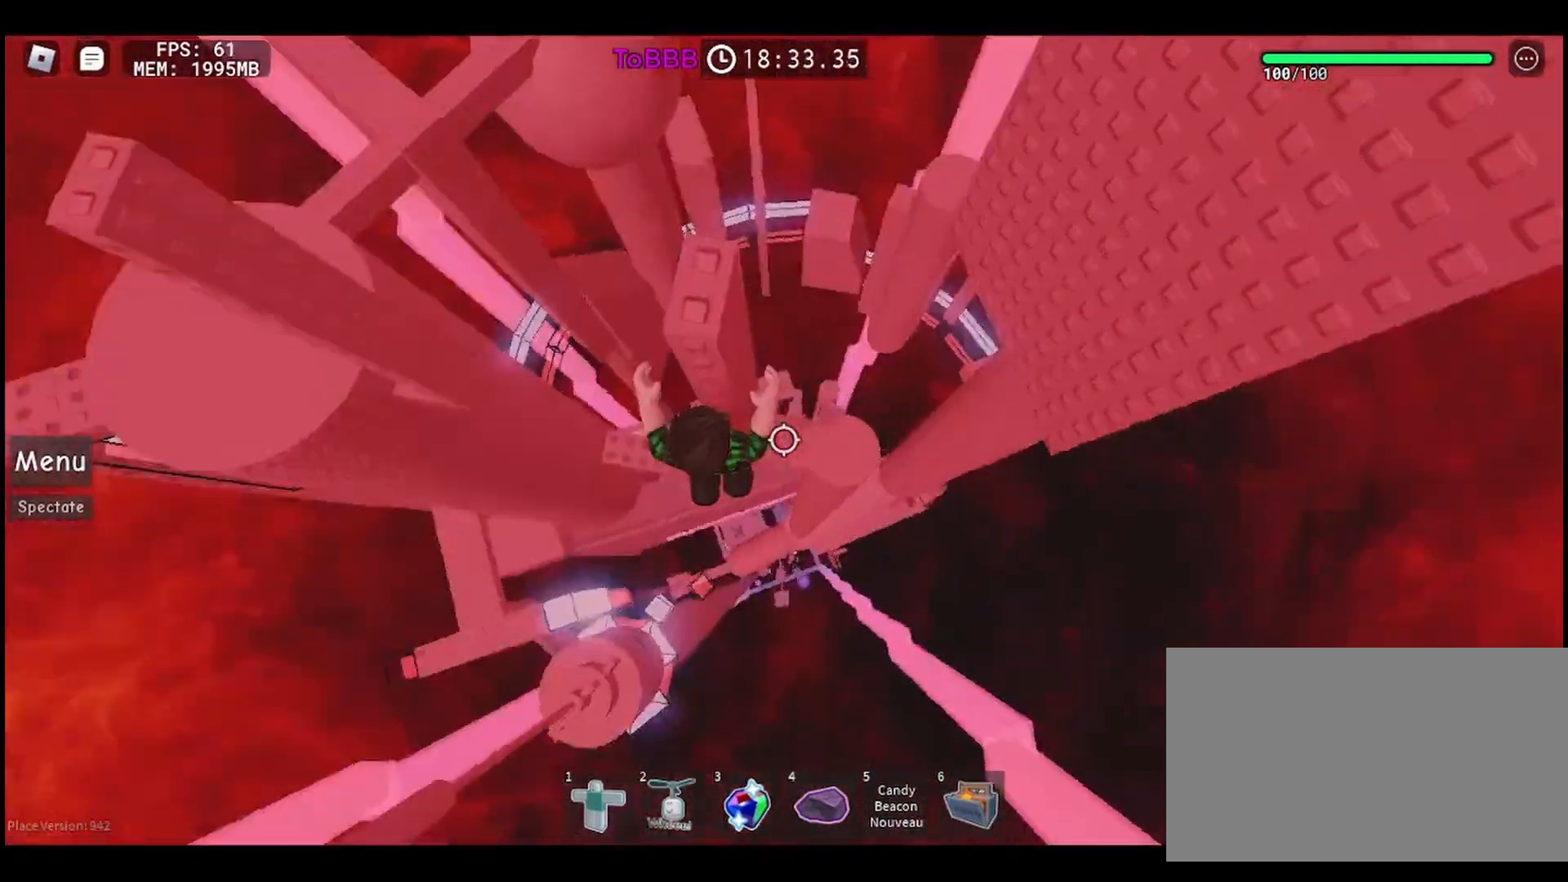
{"keys": [], "mouse": [], "events": [[233, "d", "up"]]}
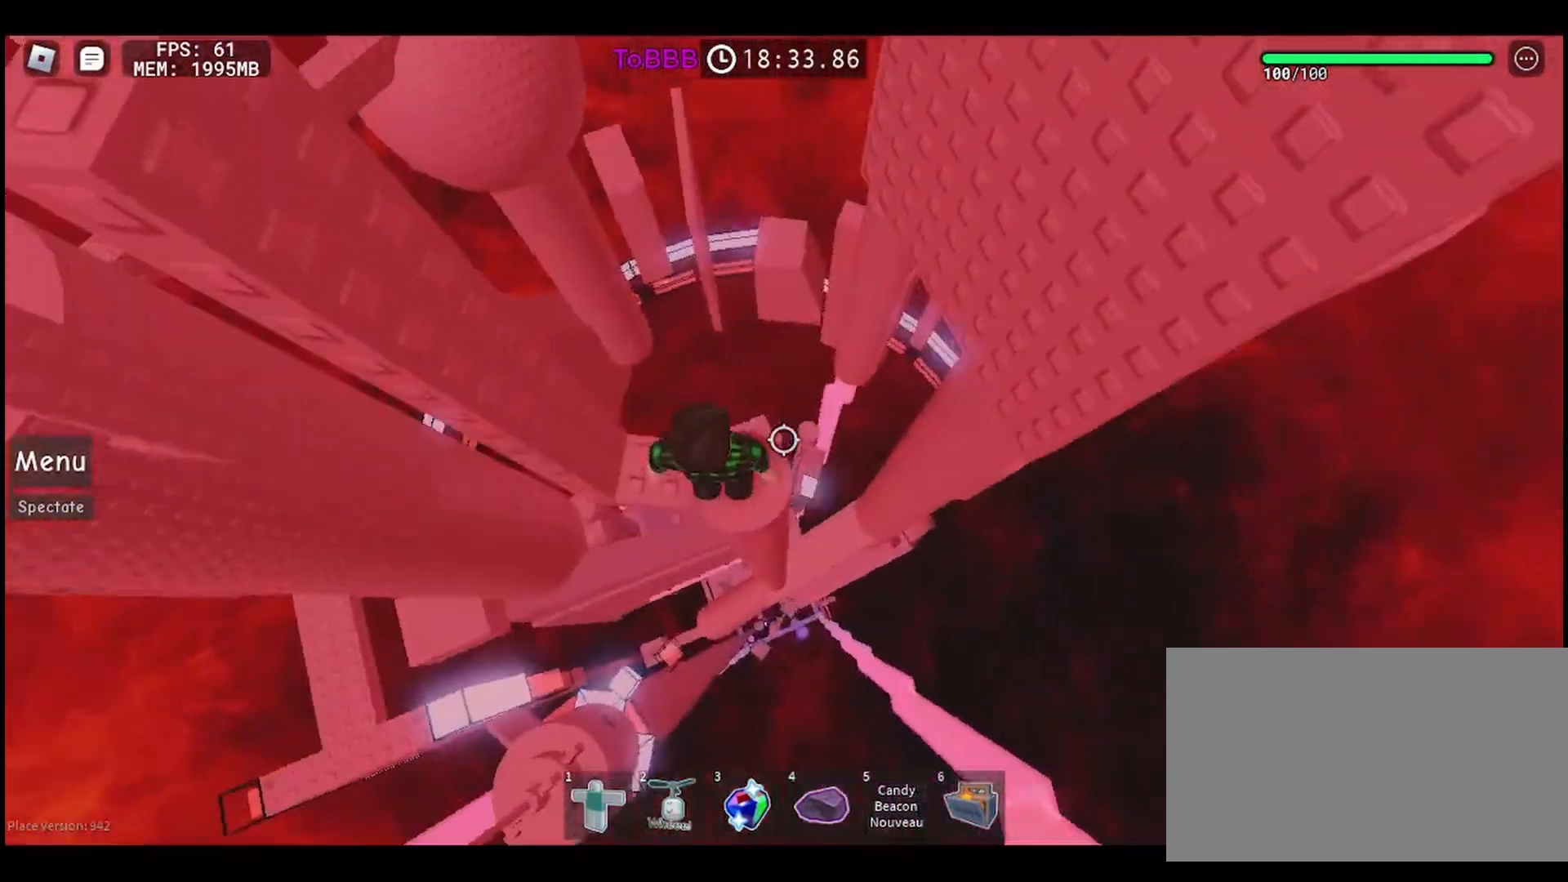
{"keys": [], "mouse": [], "events": [[267, "d", "down"], [350, "d", "up"]]}
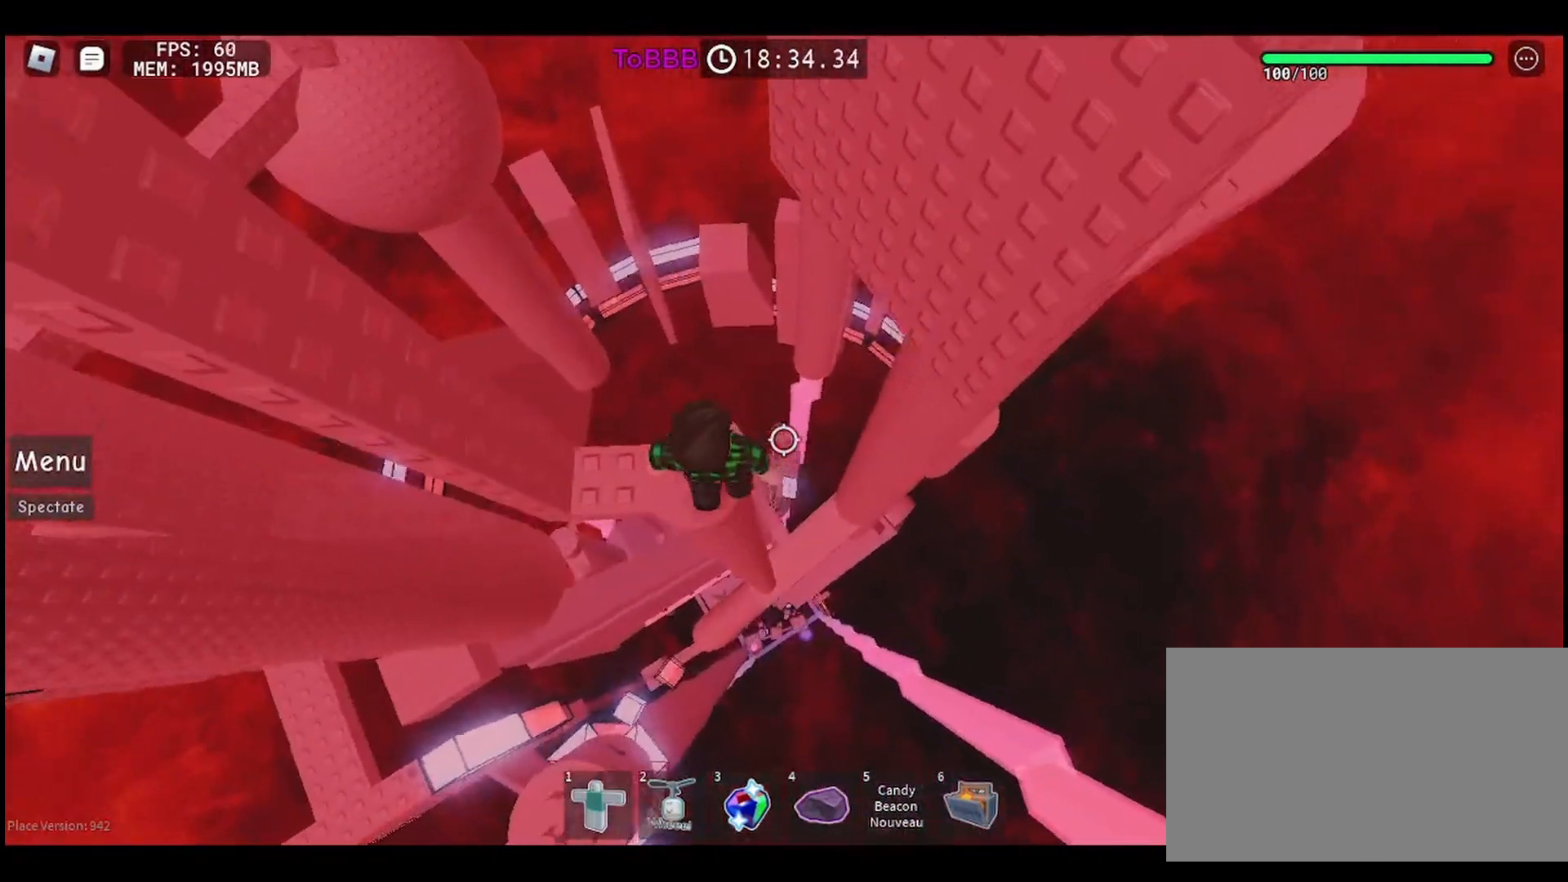
{"keys": [], "mouse": [], "events": []}
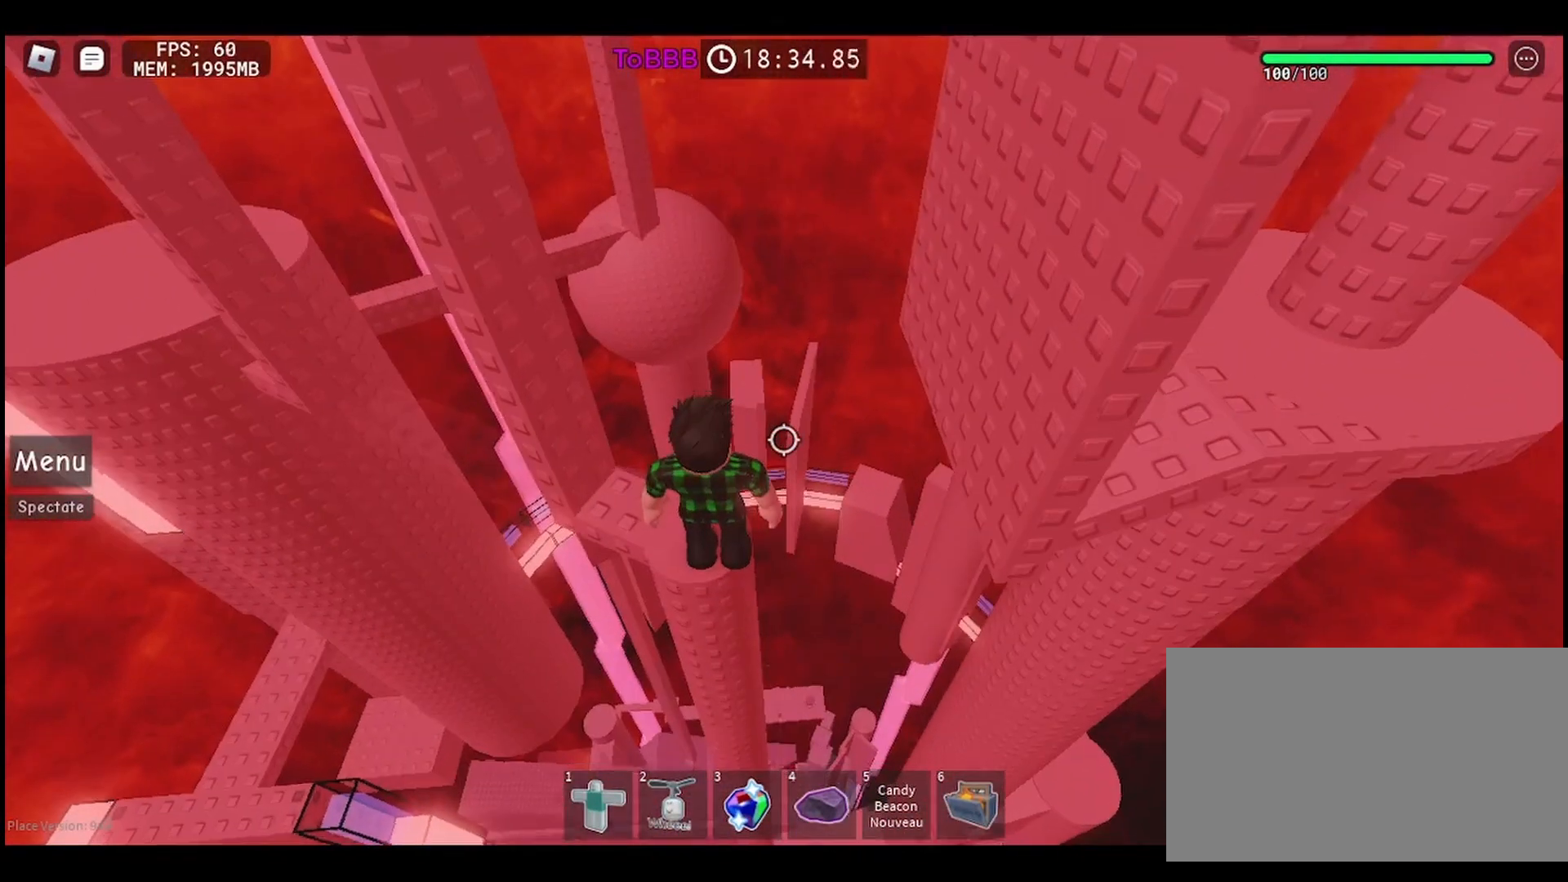
{"keys": [], "mouse": [], "events": []}
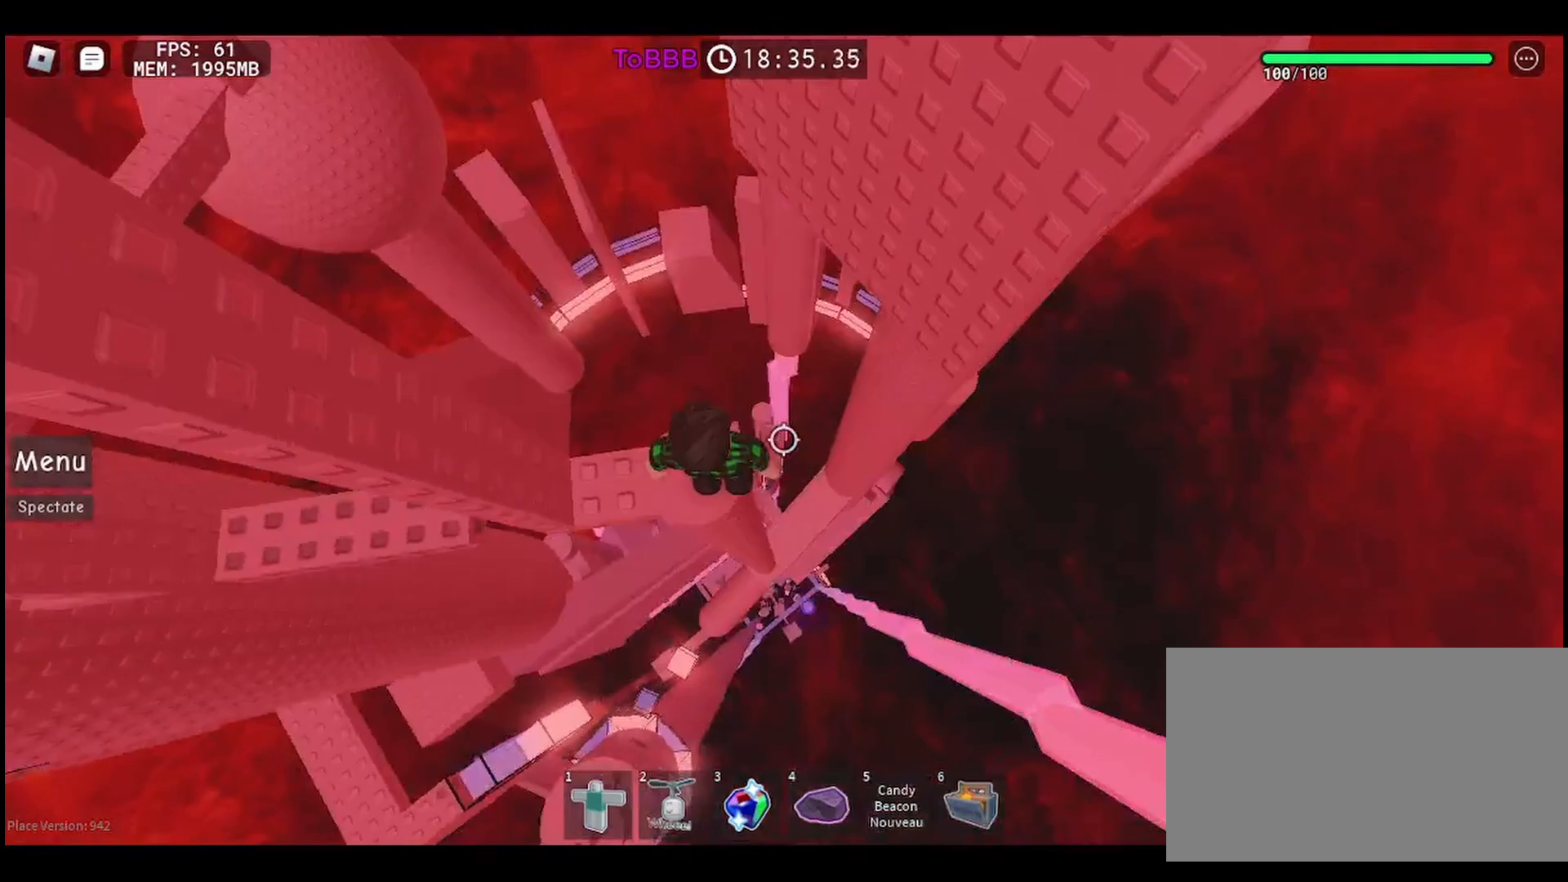
{"keys": [], "mouse": [], "events": []}
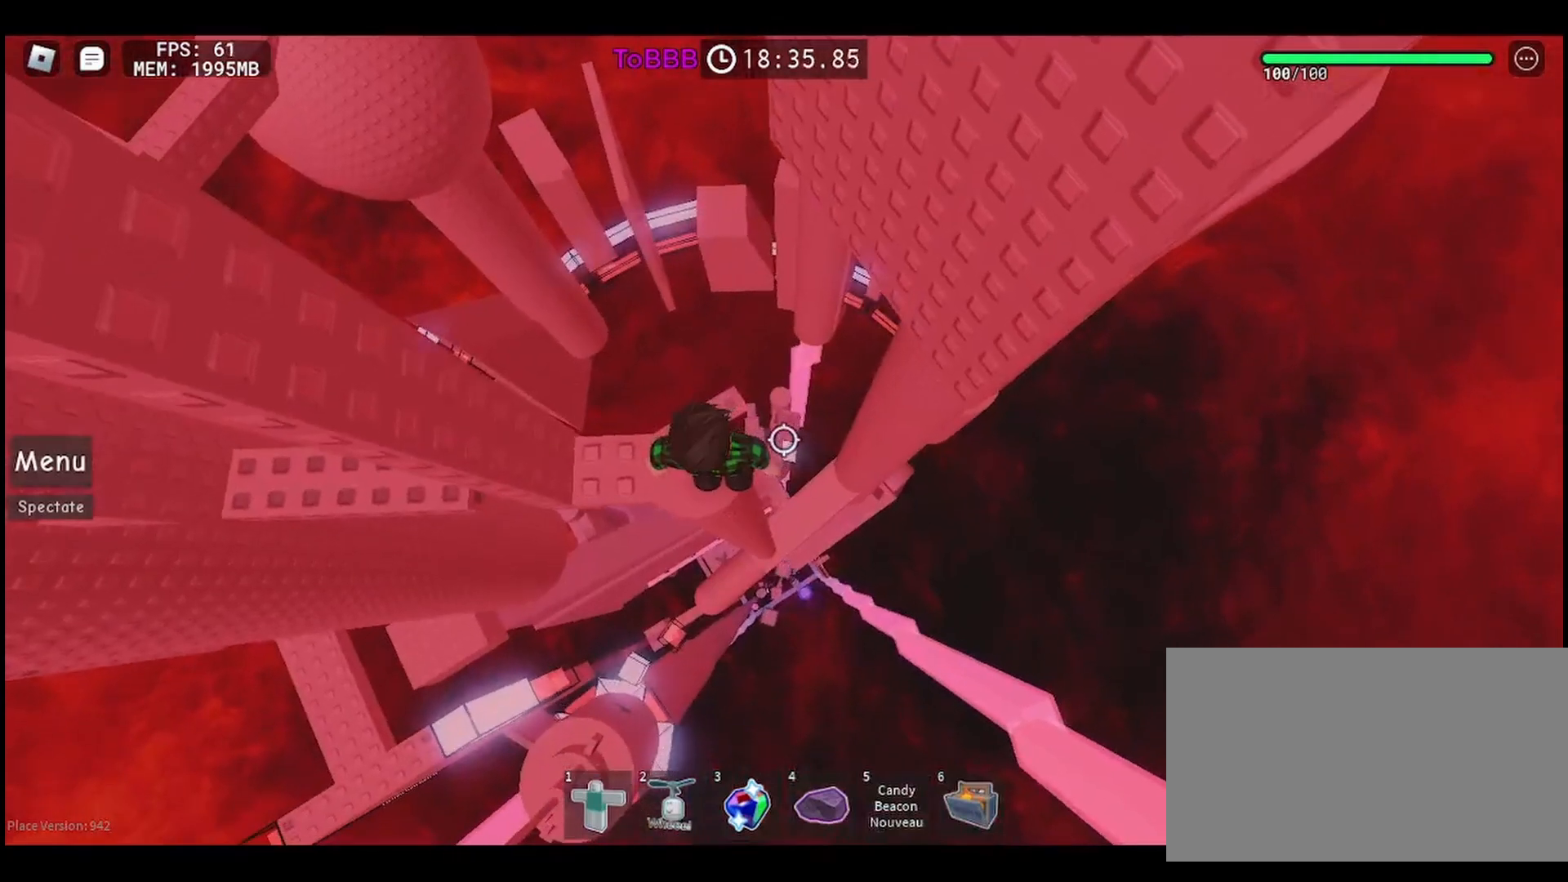
{"keys": ["d"], "mouse": [], "events": [[67, "d", "down"], [217, "space", "down"], [333, "space", "up"]]}
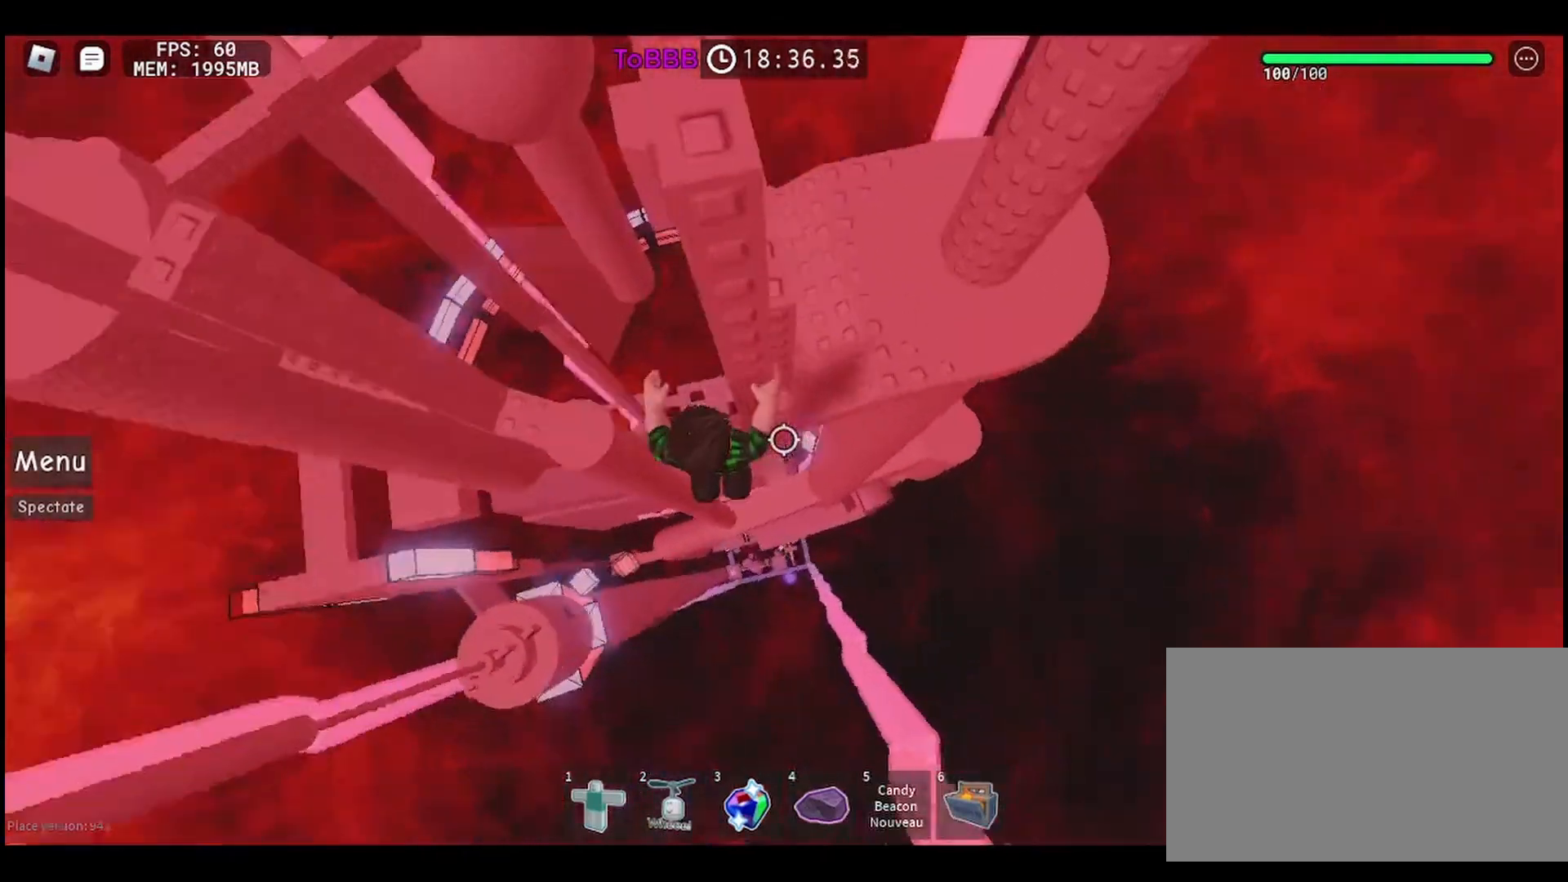
{"keys": [], "mouse": [], "events": [[433, "d", "up"]]}
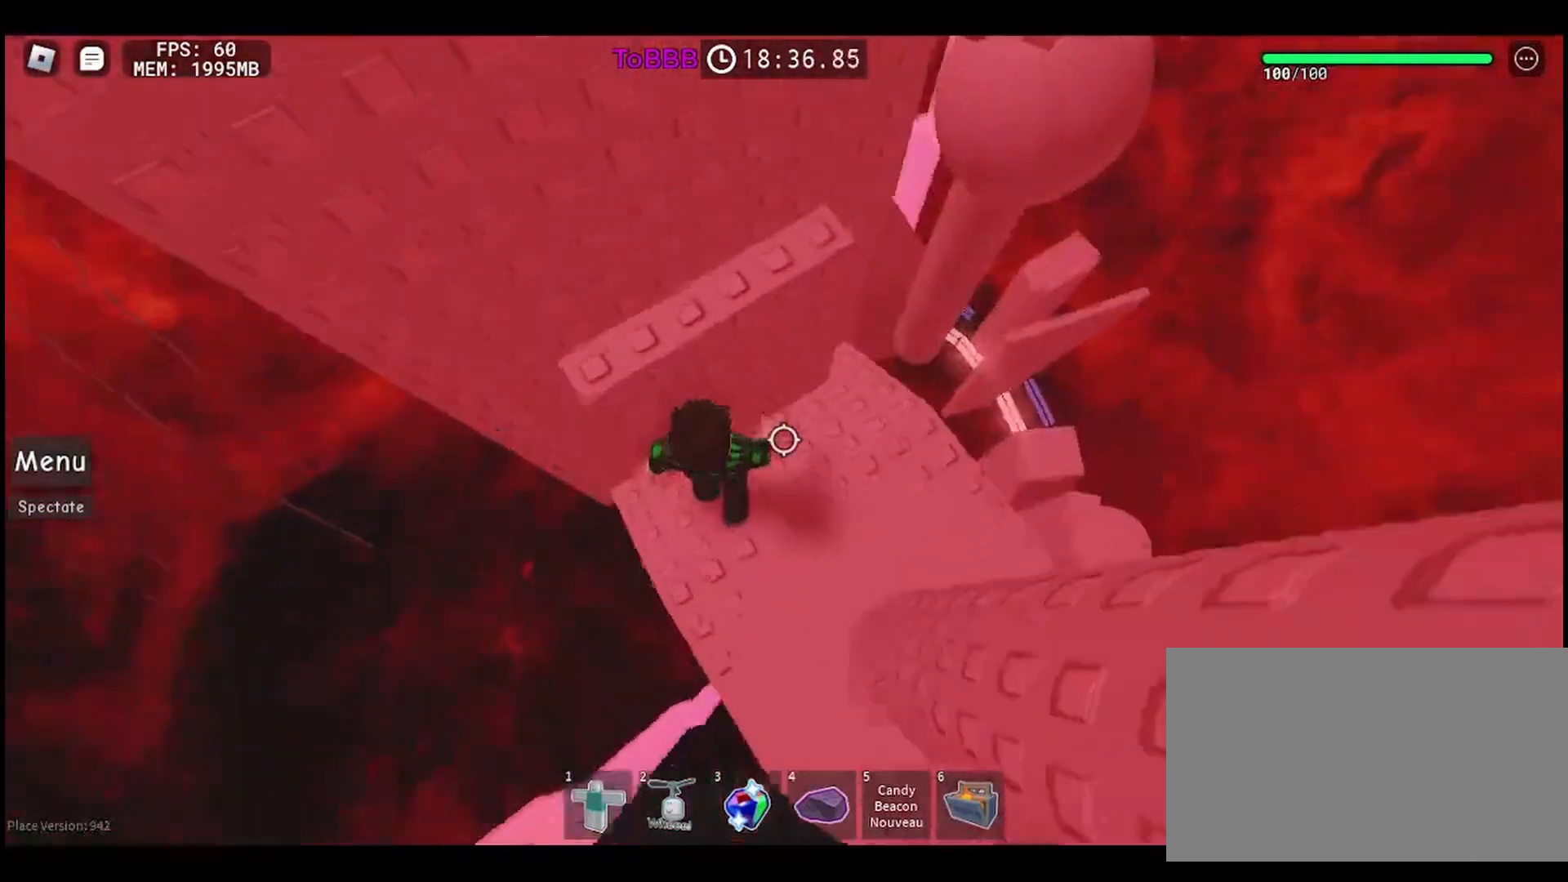
{"keys": ["w"], "mouse": [], "events": [[200, "space", "down"], [300, "space", "up"], [333, "w", "down"]]}
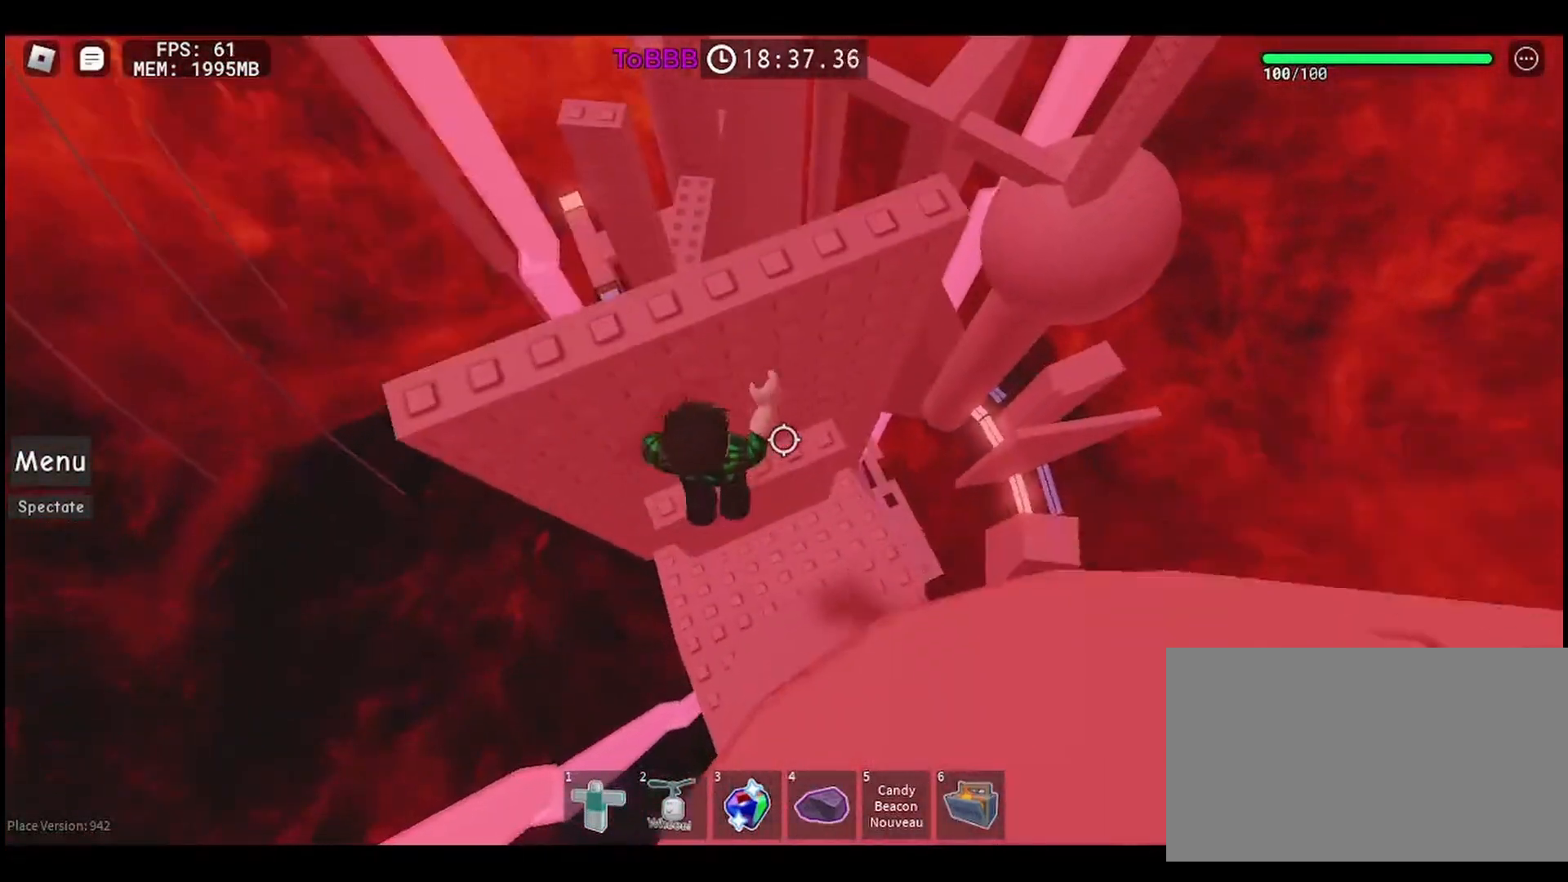
{"keys": ["space"], "mouse": [], "events": [[117, "w", "up"], [433, "space", "down"]]}
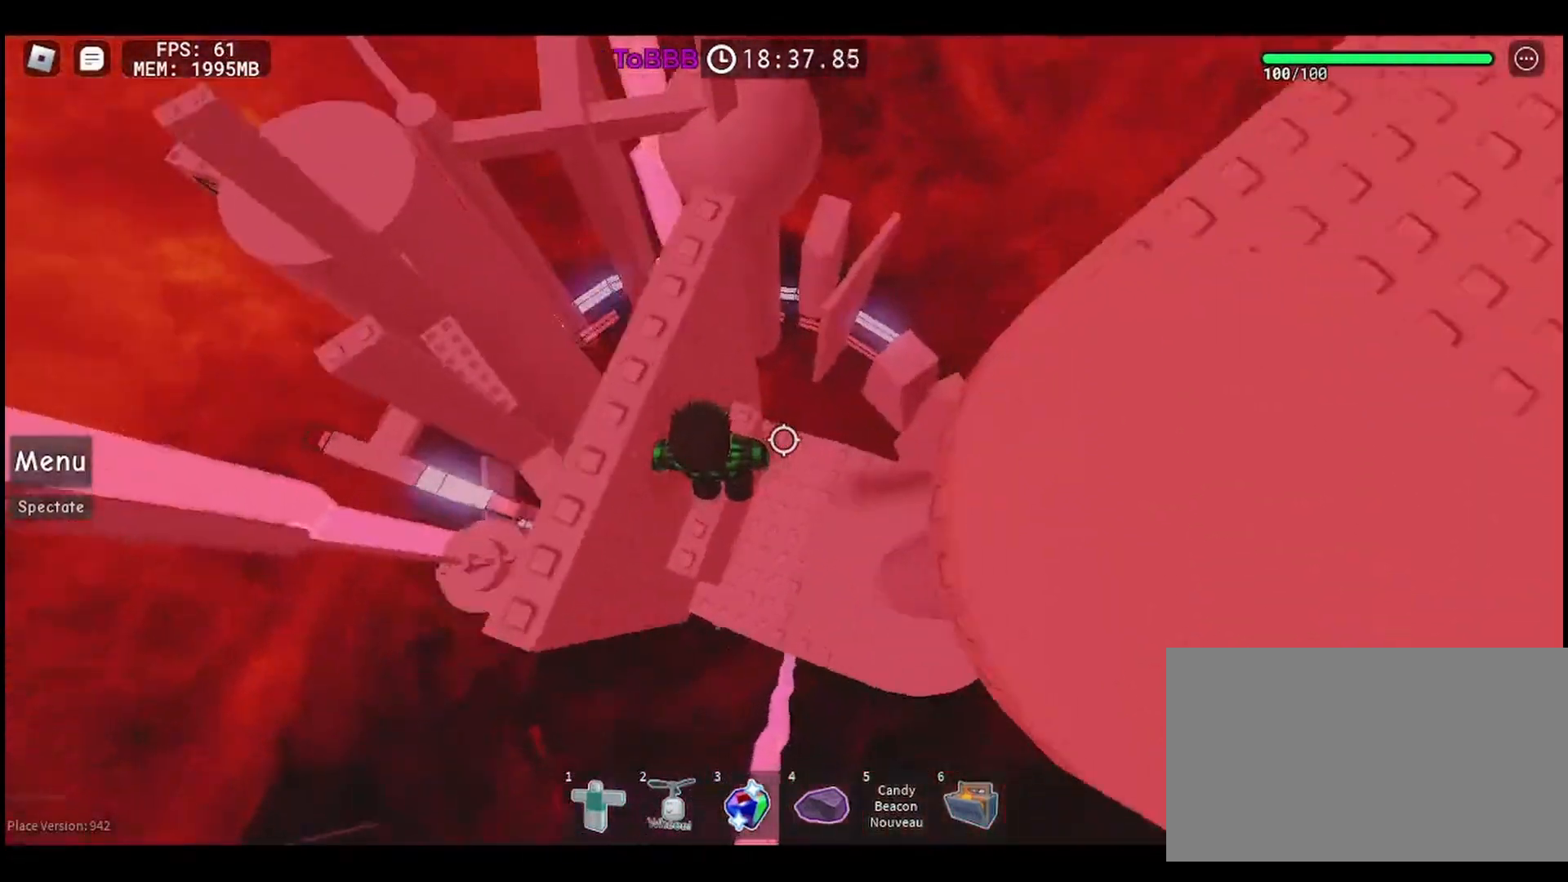
{"keys": ["d", "space"], "mouse": [], "events": [[33, "space", "up"], [117, "a", "down"], [233, "a", "up"], [383, "d", "down"], [417, "space", "down"]]}
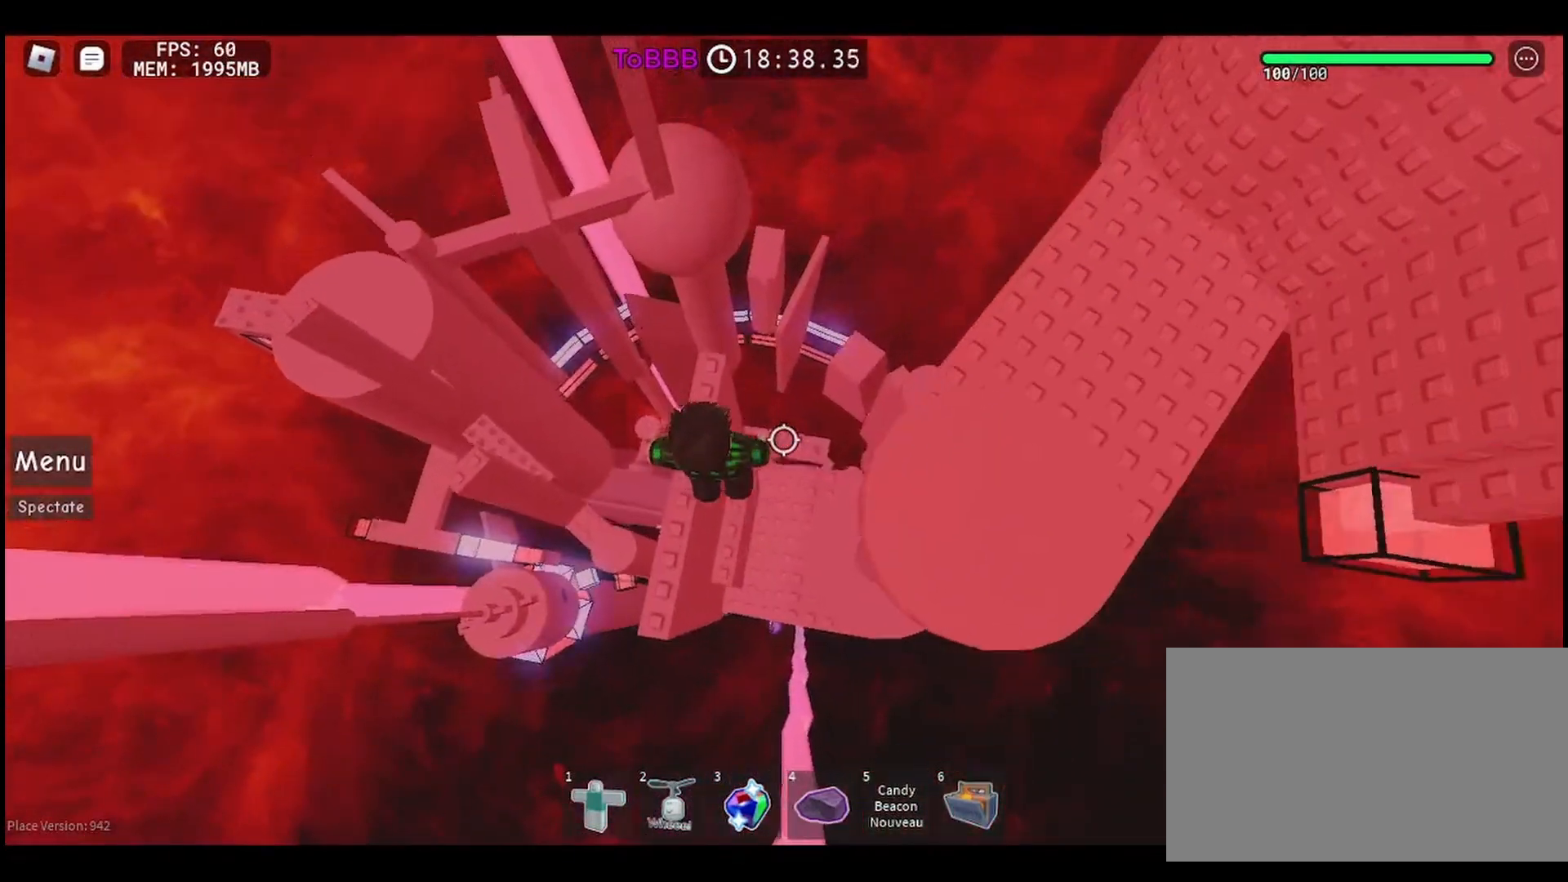
{"keys": [], "mouse": [], "events": [[50, "space", "up"], [417, "d", "up"]]}
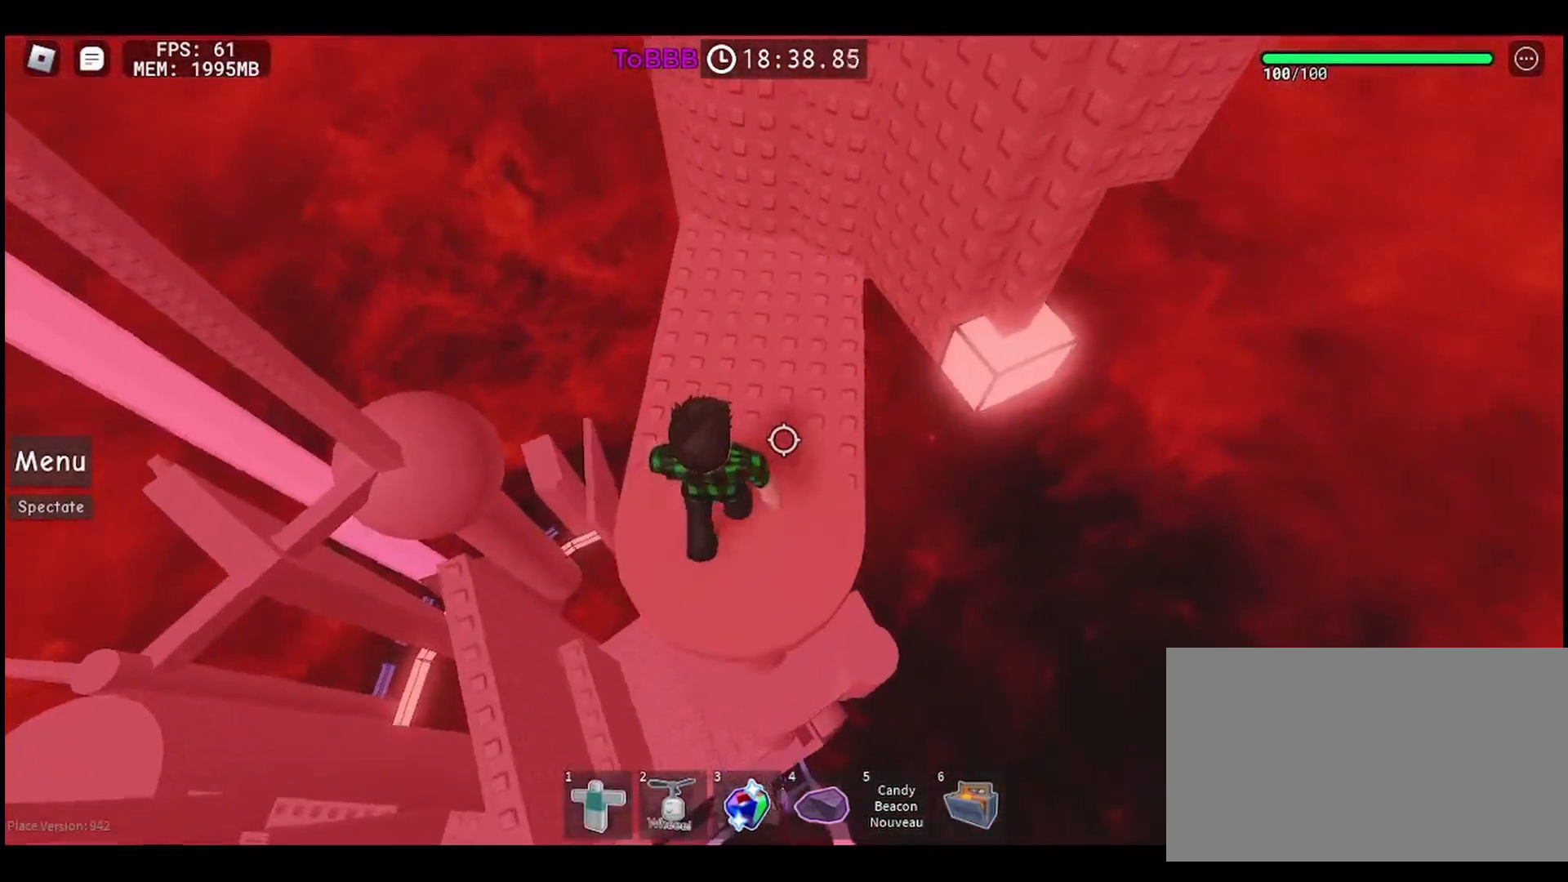
{"keys": [], "mouse": [], "events": []}
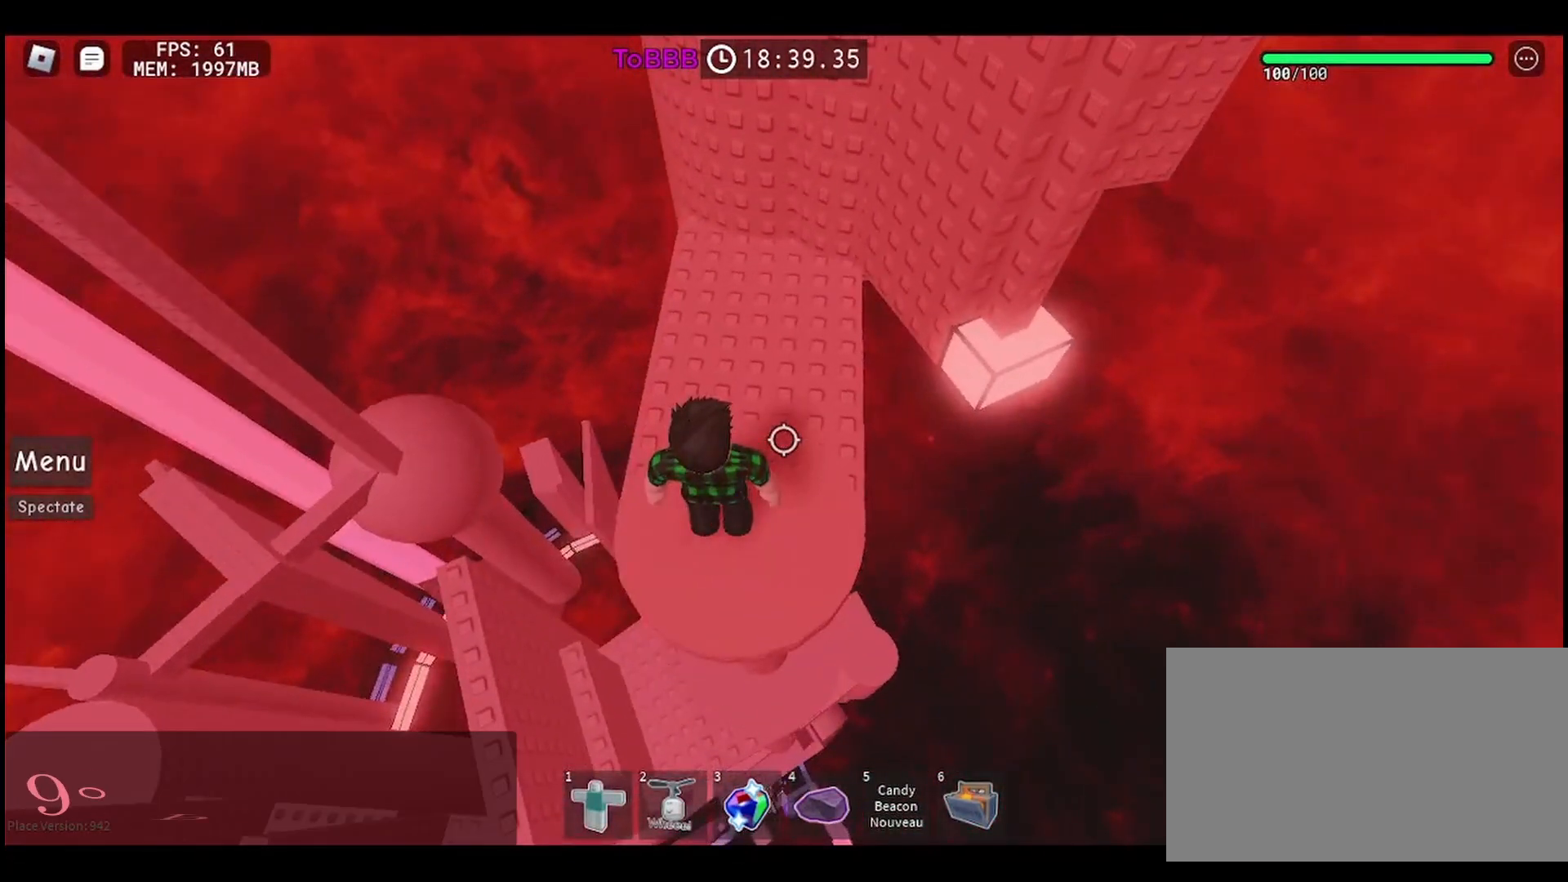
{"keys": [], "mouse": [], "events": []}
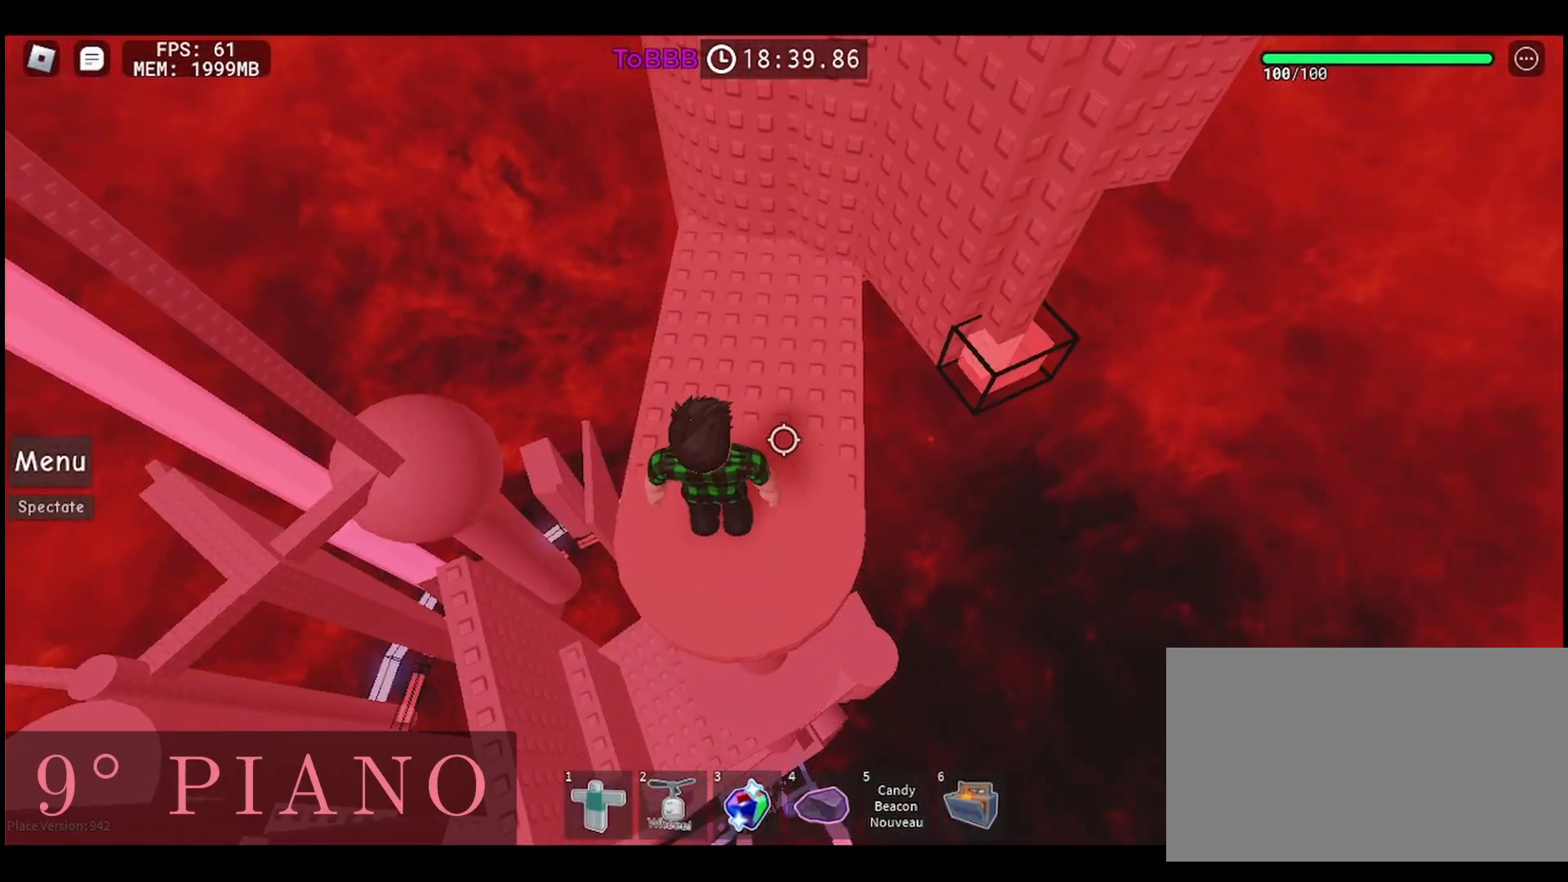
{"keys": [], "mouse": [], "events": []}
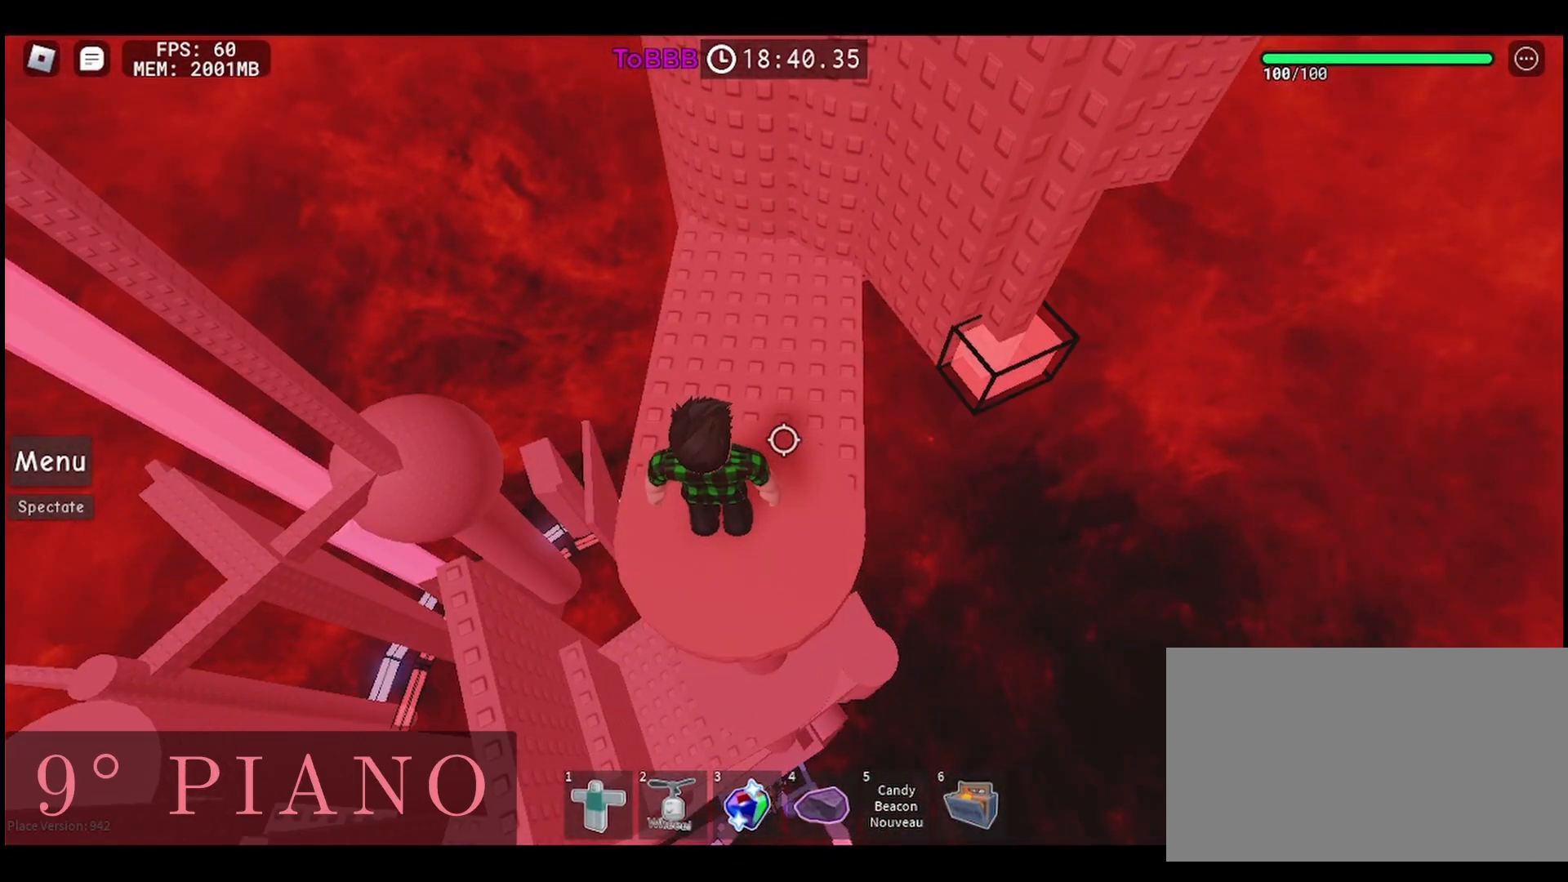
{"keys": [], "mouse": [], "events": []}
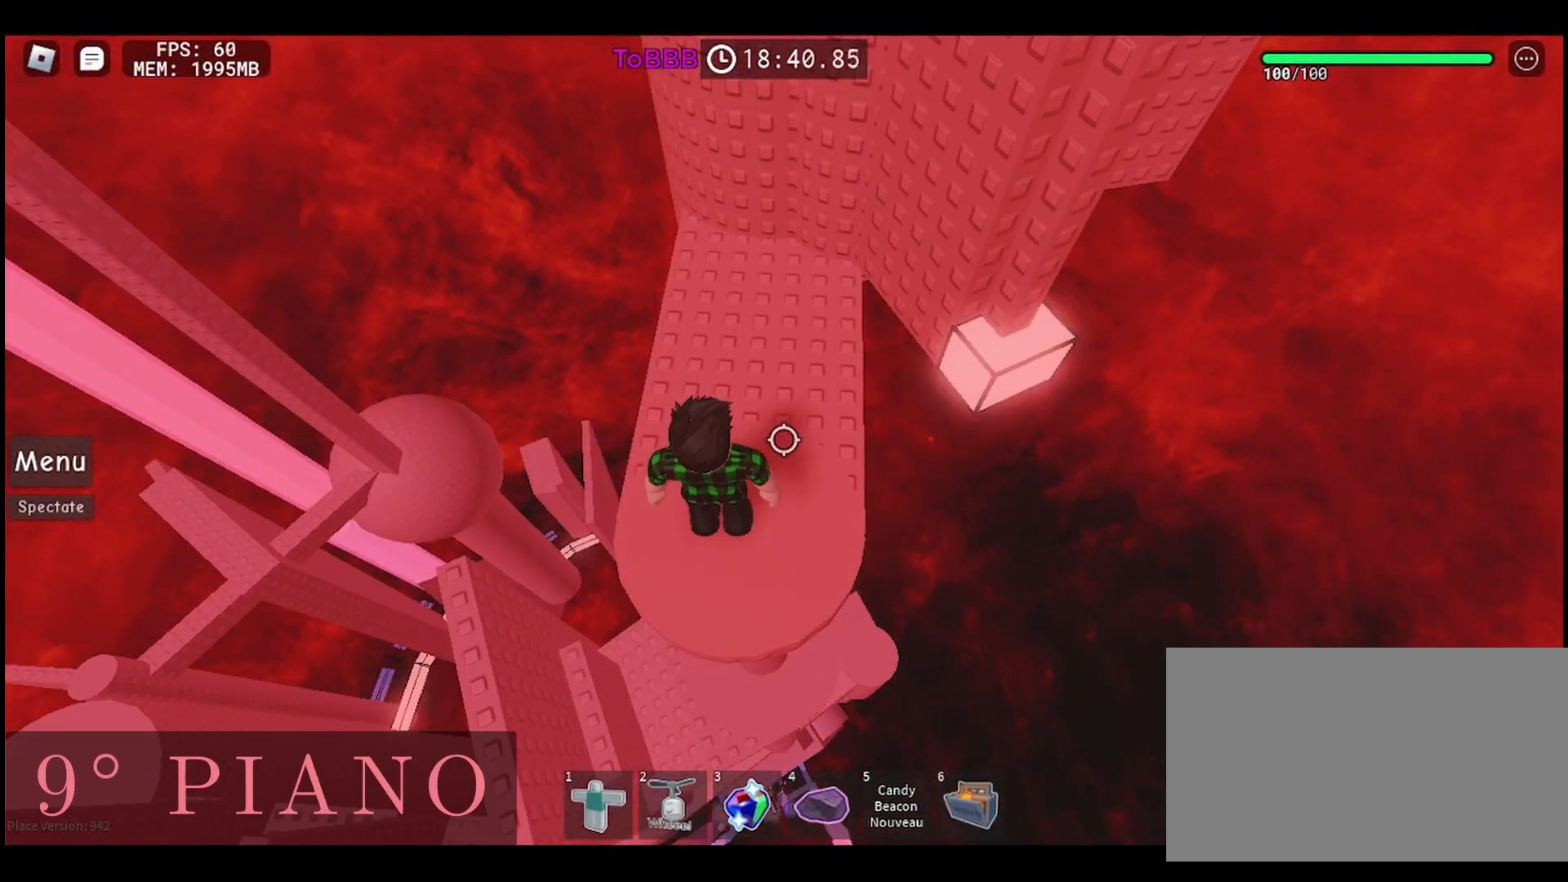
{"keys": [], "mouse": [], "events": []}
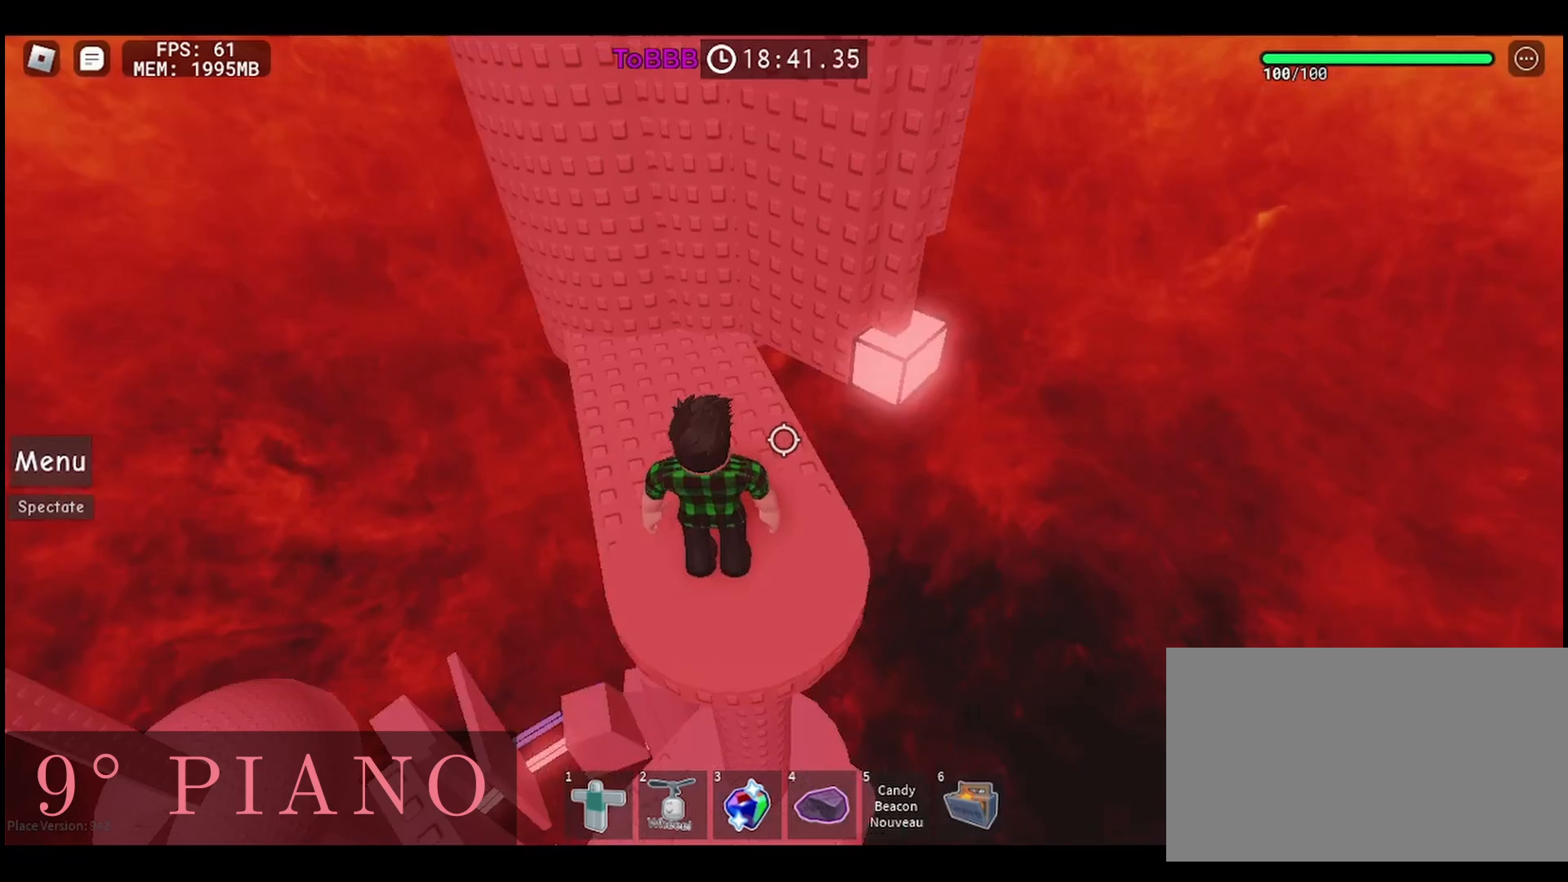
{"keys": [], "mouse": [], "events": []}
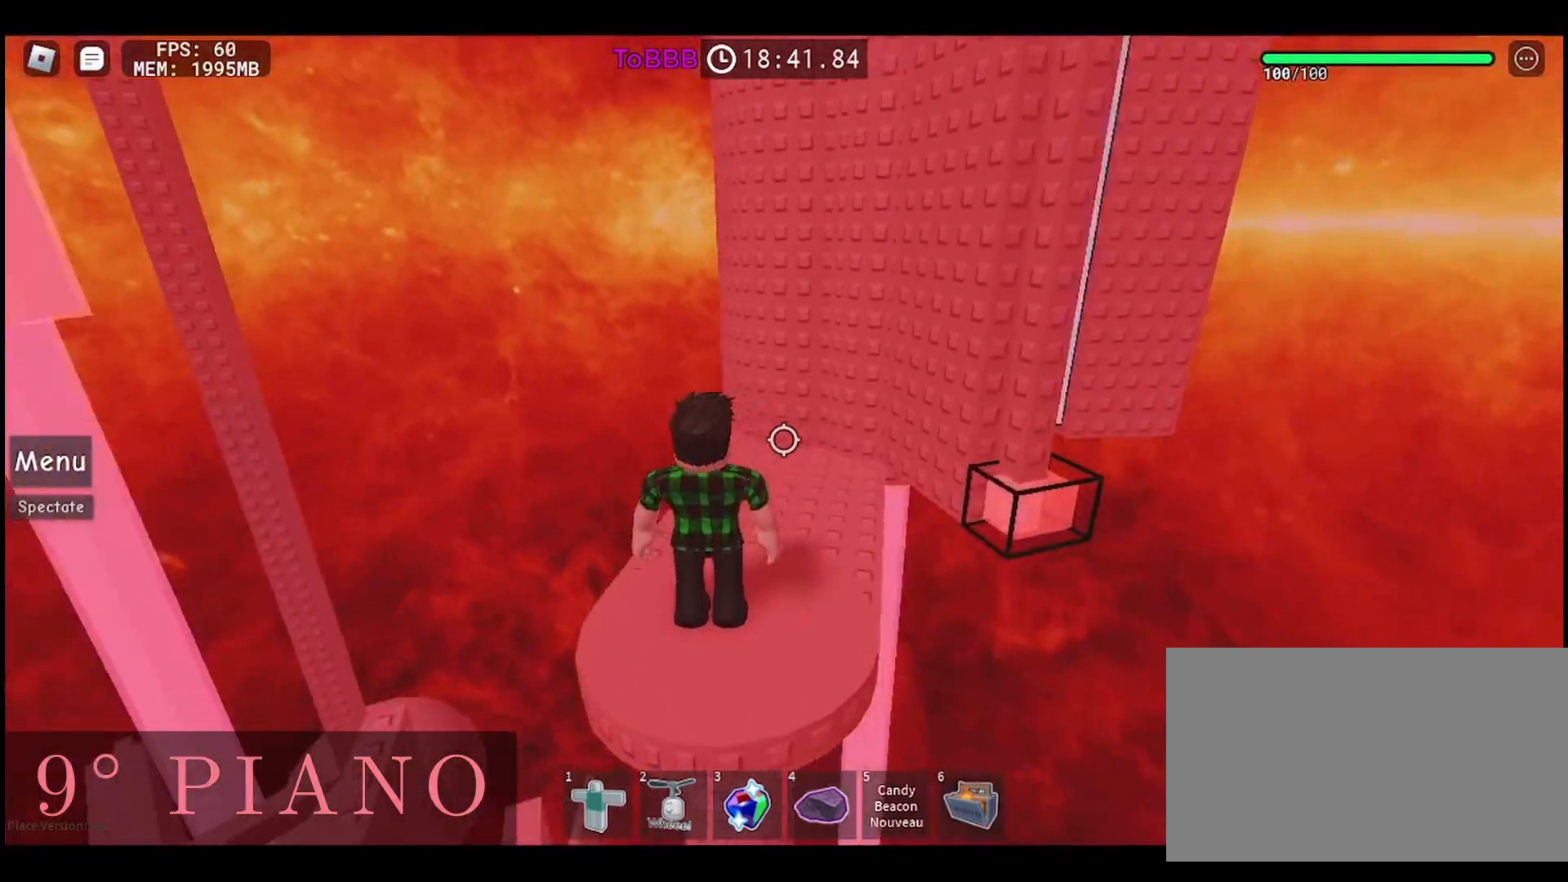
{"keys": [], "mouse": [], "events": [[117, "mouse_wheel", "down"], [300, "mouse_wheel", "up"]]}
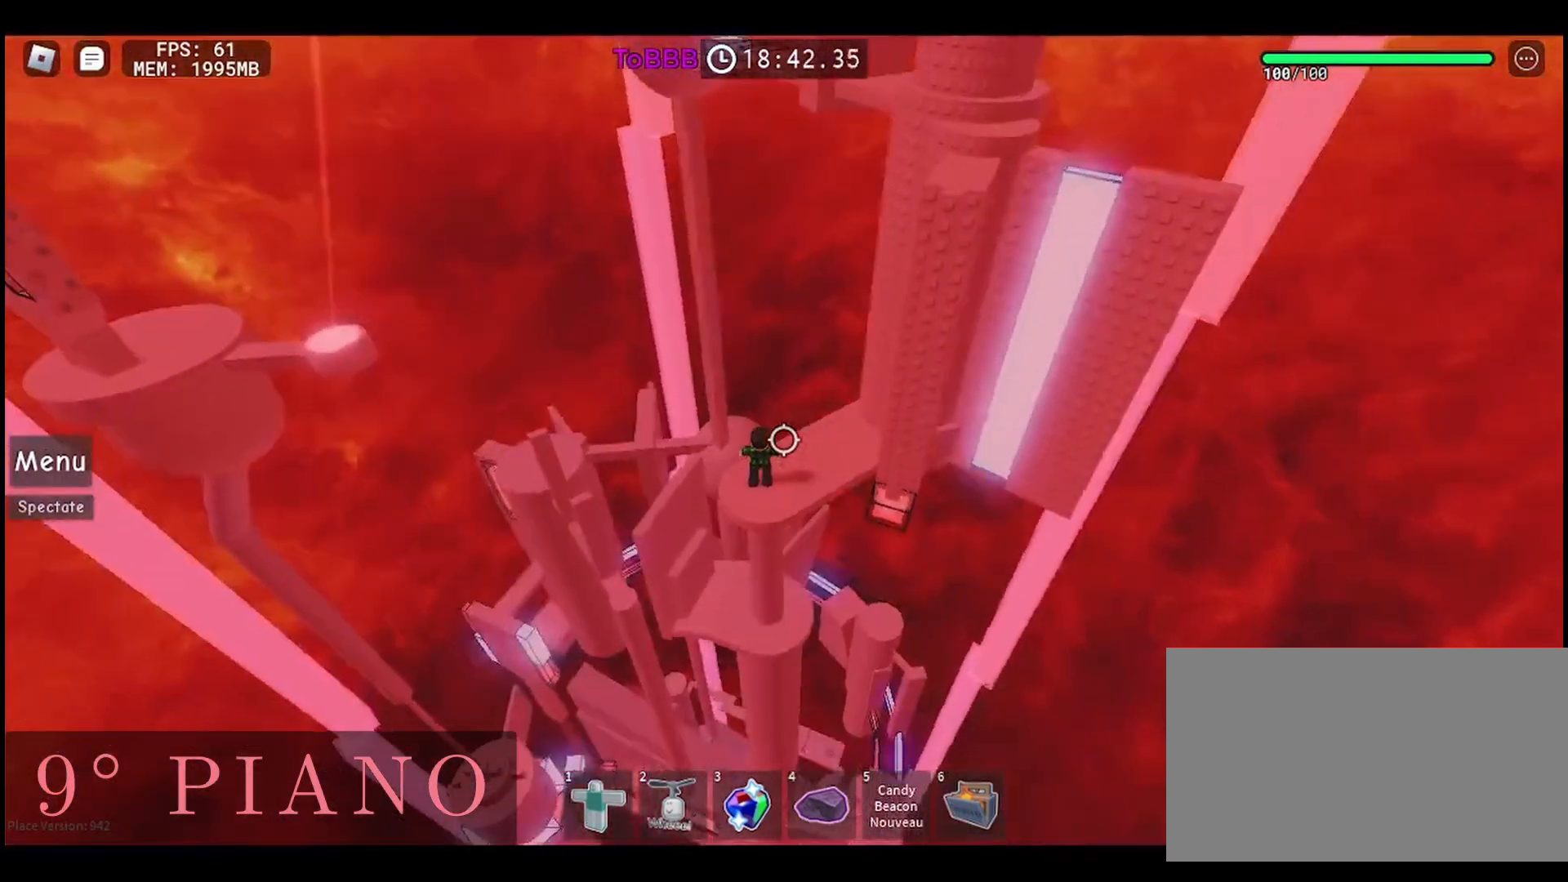
{"keys": [], "mouse": [], "events": []}
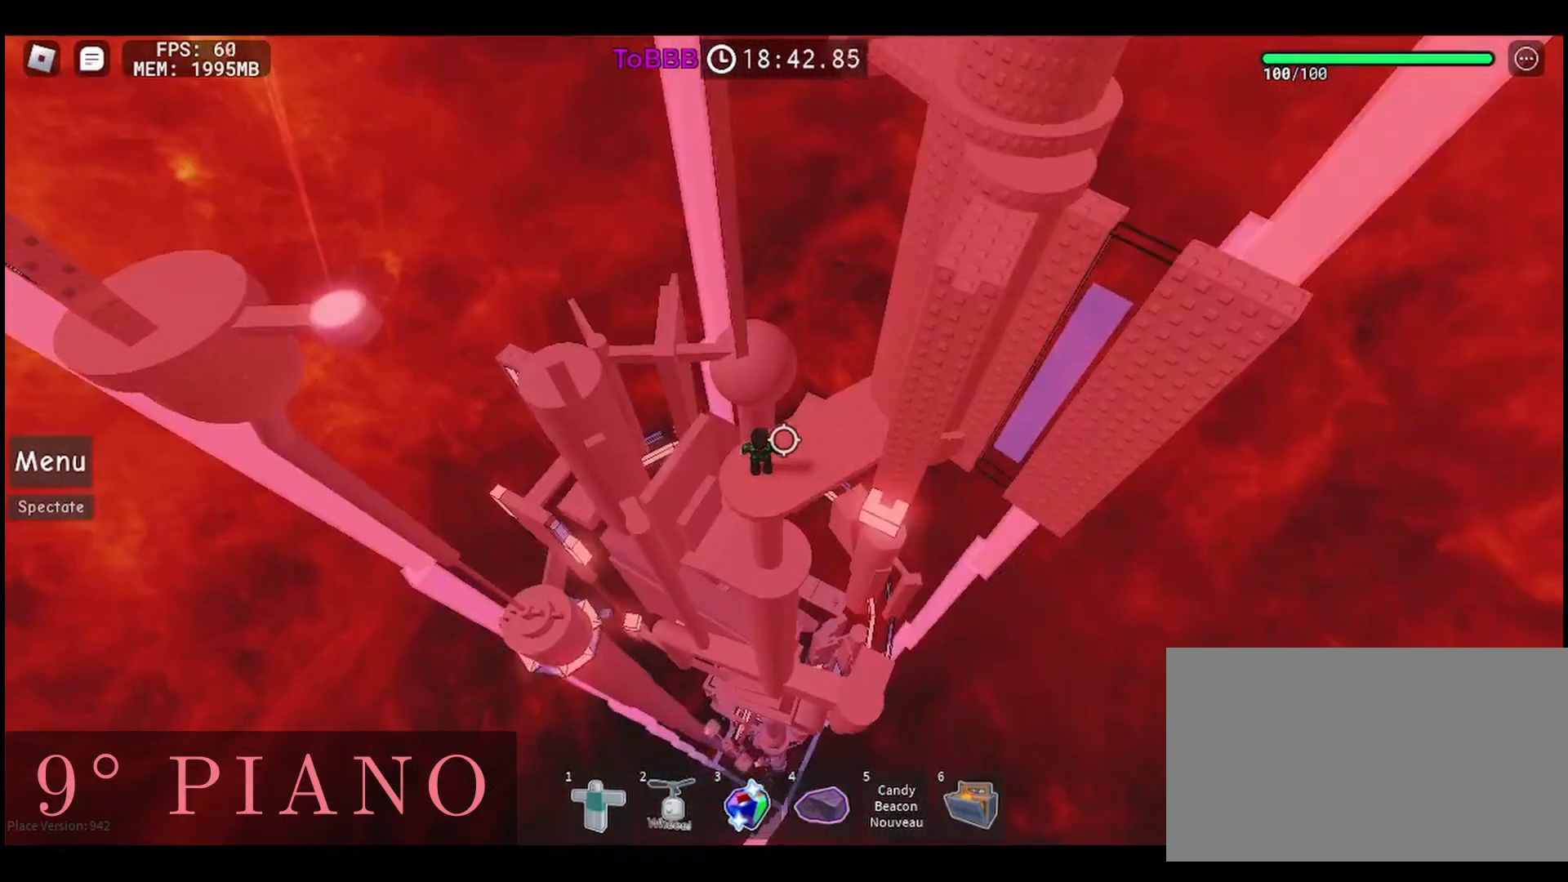
{"keys": [], "mouse": [], "events": []}